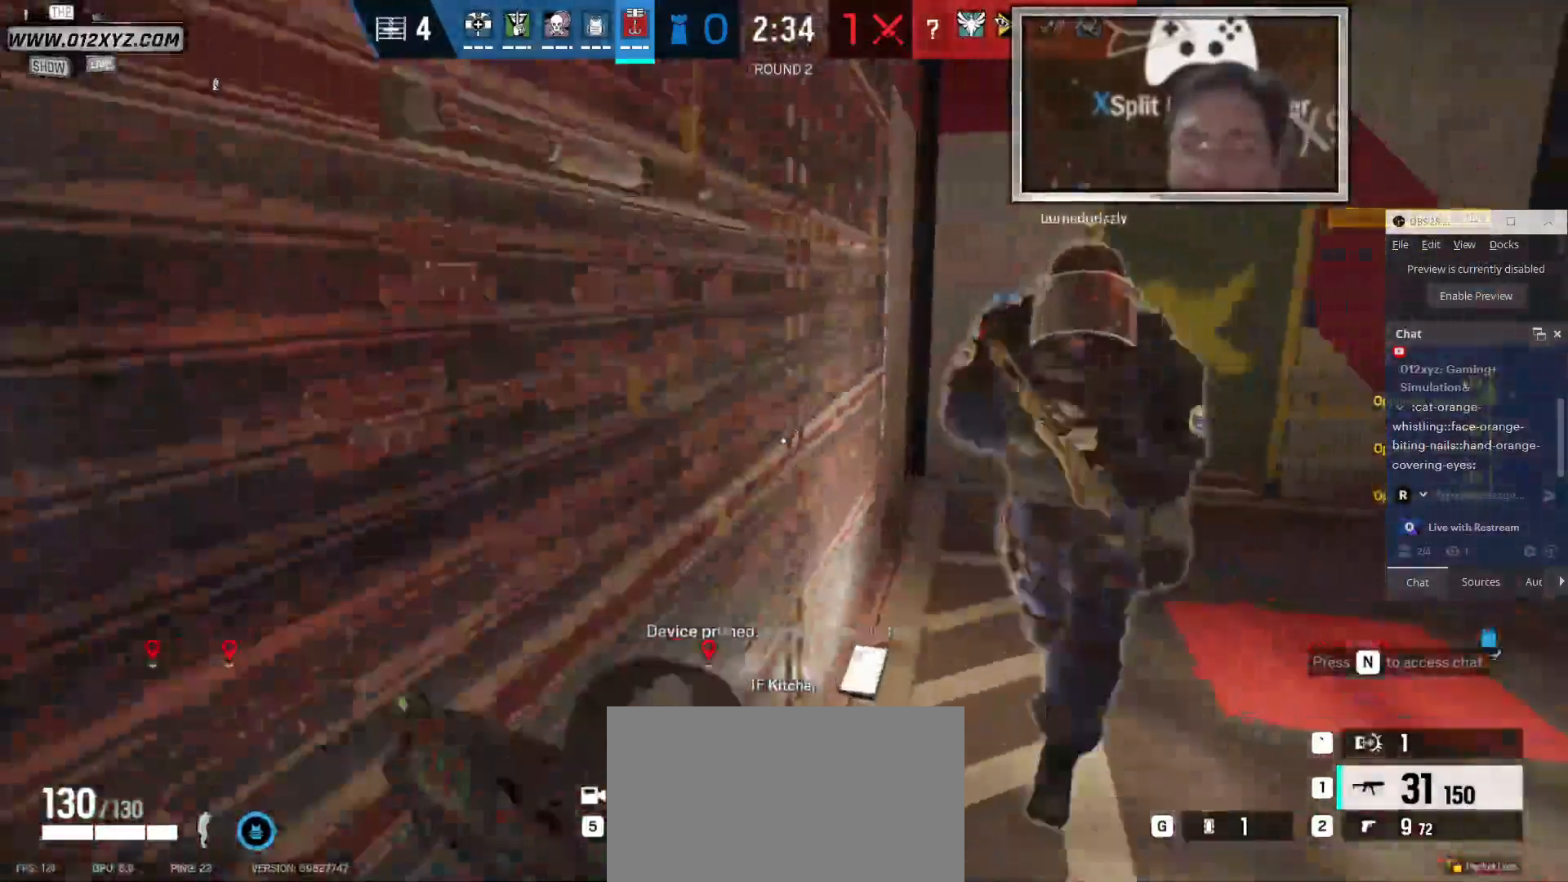
Gameplay with keyboard and mouse; each line is a JSON object with the keys and mouse buttons held at the frame after it. "events" lists presses ("down") and releases ("up") of "1", "2", "3", "4", "5", "a", "alt", "b", "c", "ctrl", "d", "e", "f", "g", "q", "r", "s", "shift", "space", "t", "tab", "v", "w", "x", "z", "mouse_left", "mouse_wheel" and "mouse_right" between this image and that frame as [ms after this image, input, new state], when the widget could be followed in between. "mouse_left", "mouse_wheel", "mouse_right" = the "left", "wheel", "right" buttons of the "mouse" list. No other keys are recorded. "wheel" means that the mouse wheel is clicked or scrolled. Not read: mouse_move.
{"keys": ["d"], "mouse": [], "events": [[100, "d", "down"], [166, "shift", "up"], [200, "w", "up"]]}
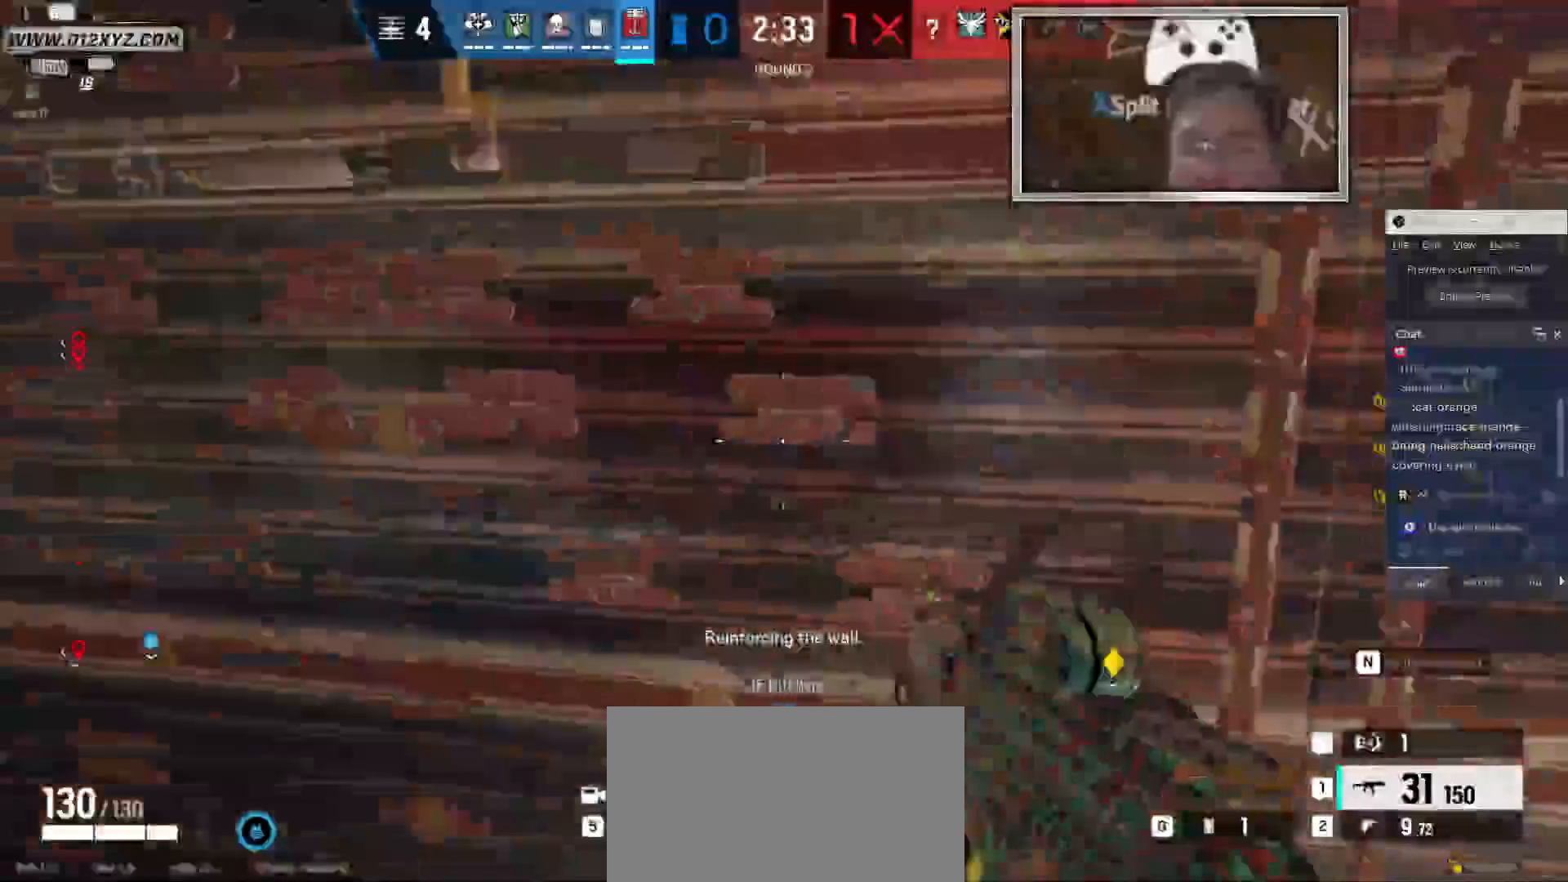
{"keys": ["a"], "mouse": [], "events": [[166, "a", "down"], [166, "d", "up"]]}
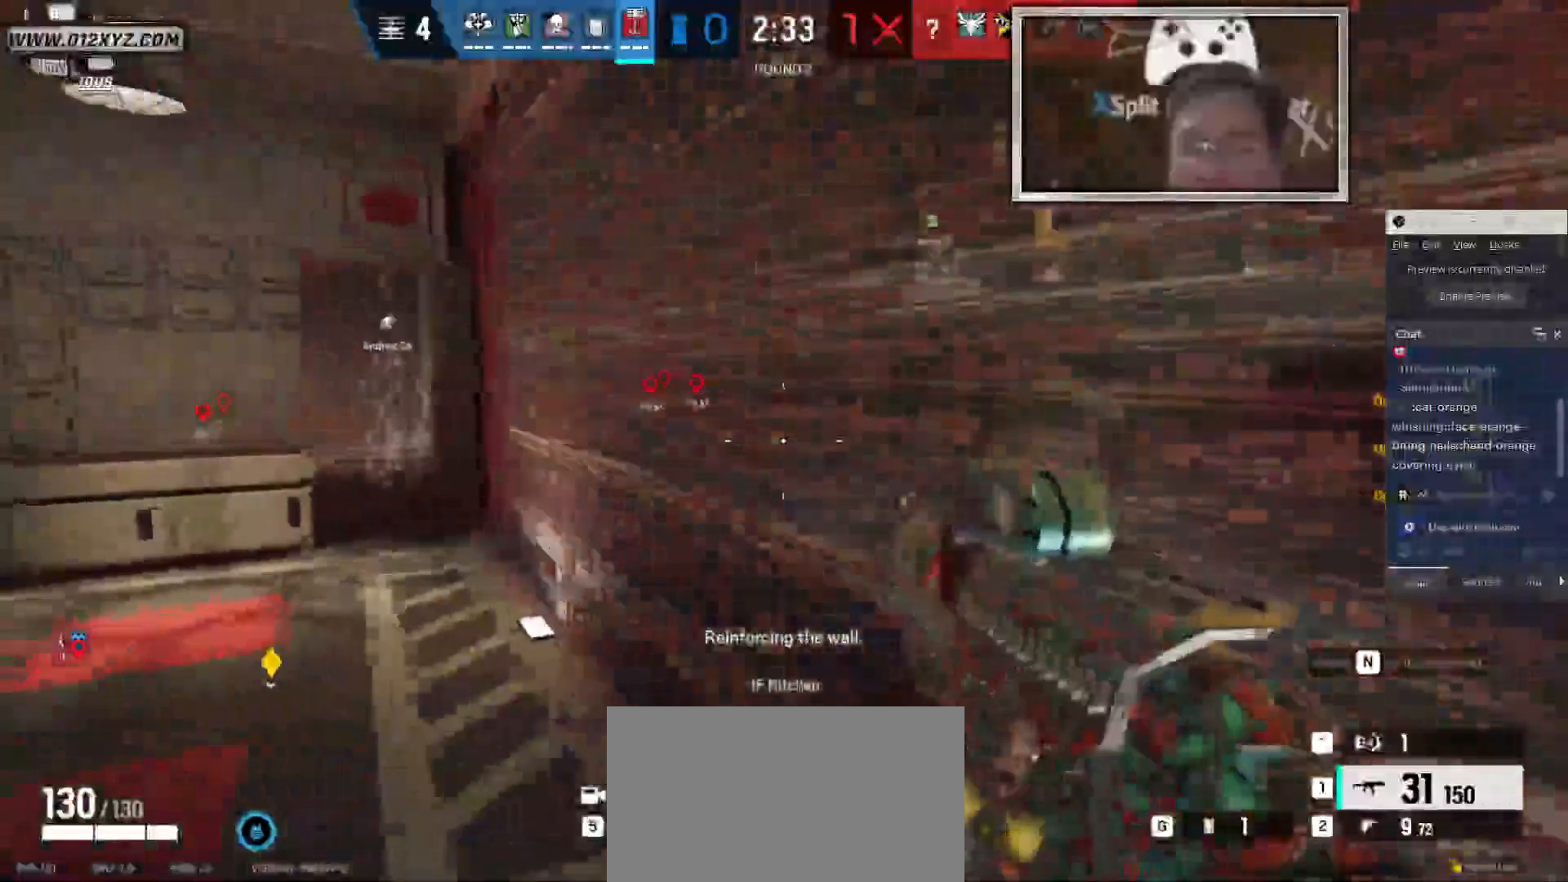
{"keys": ["a", "c"], "mouse": [], "events": [[400, "c", "down"]]}
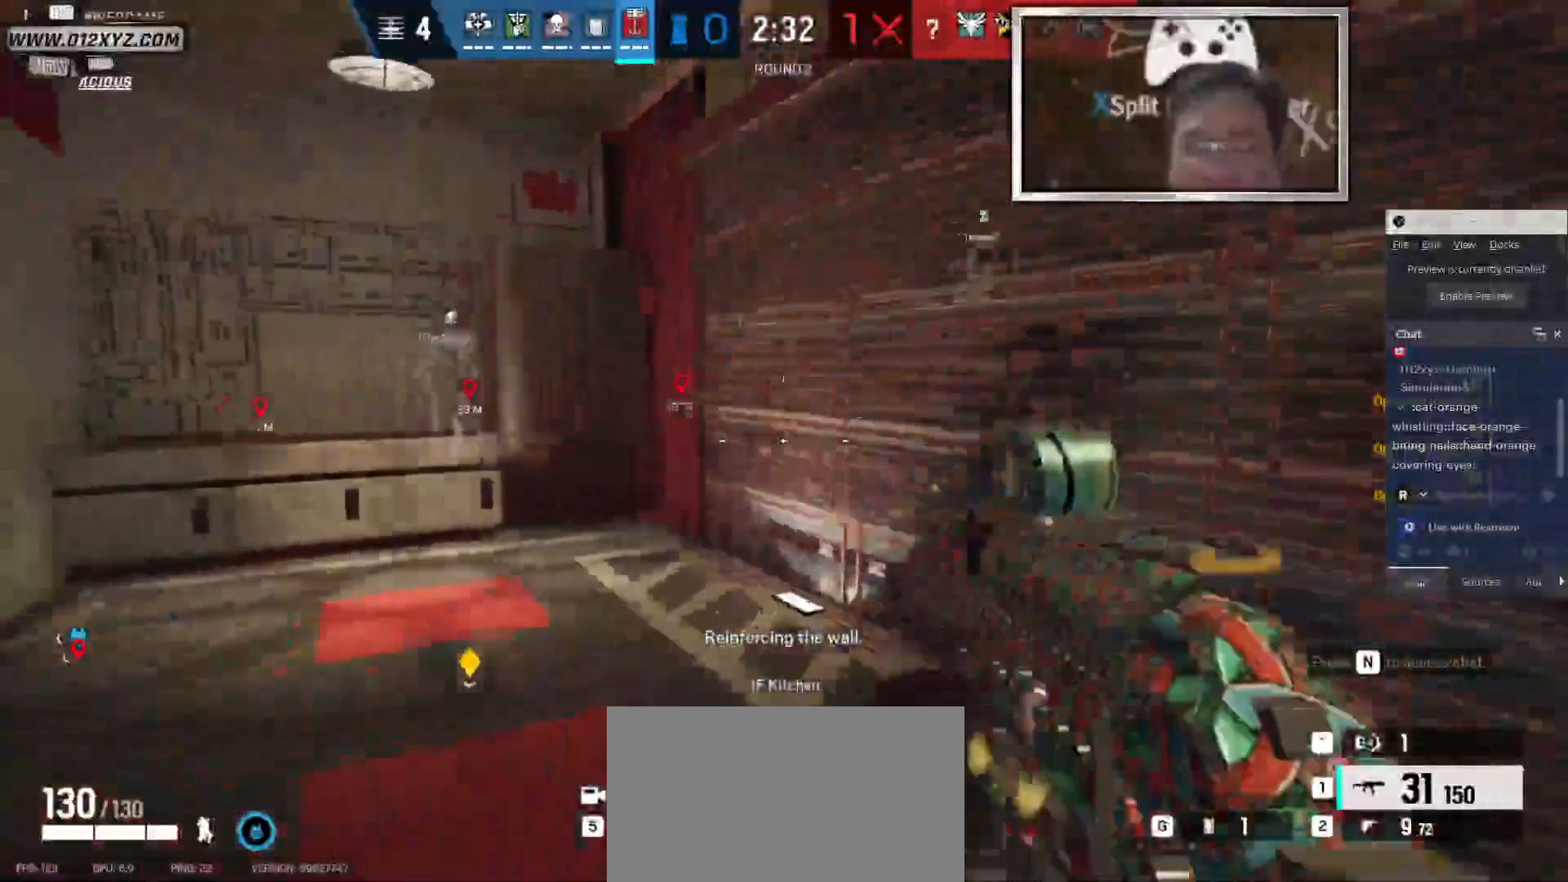
{"keys": ["shift", "w"], "mouse": [], "events": [[66, "c", "up"], [166, "w", "down"], [200, "a", "up"], [433, "shift", "down"]]}
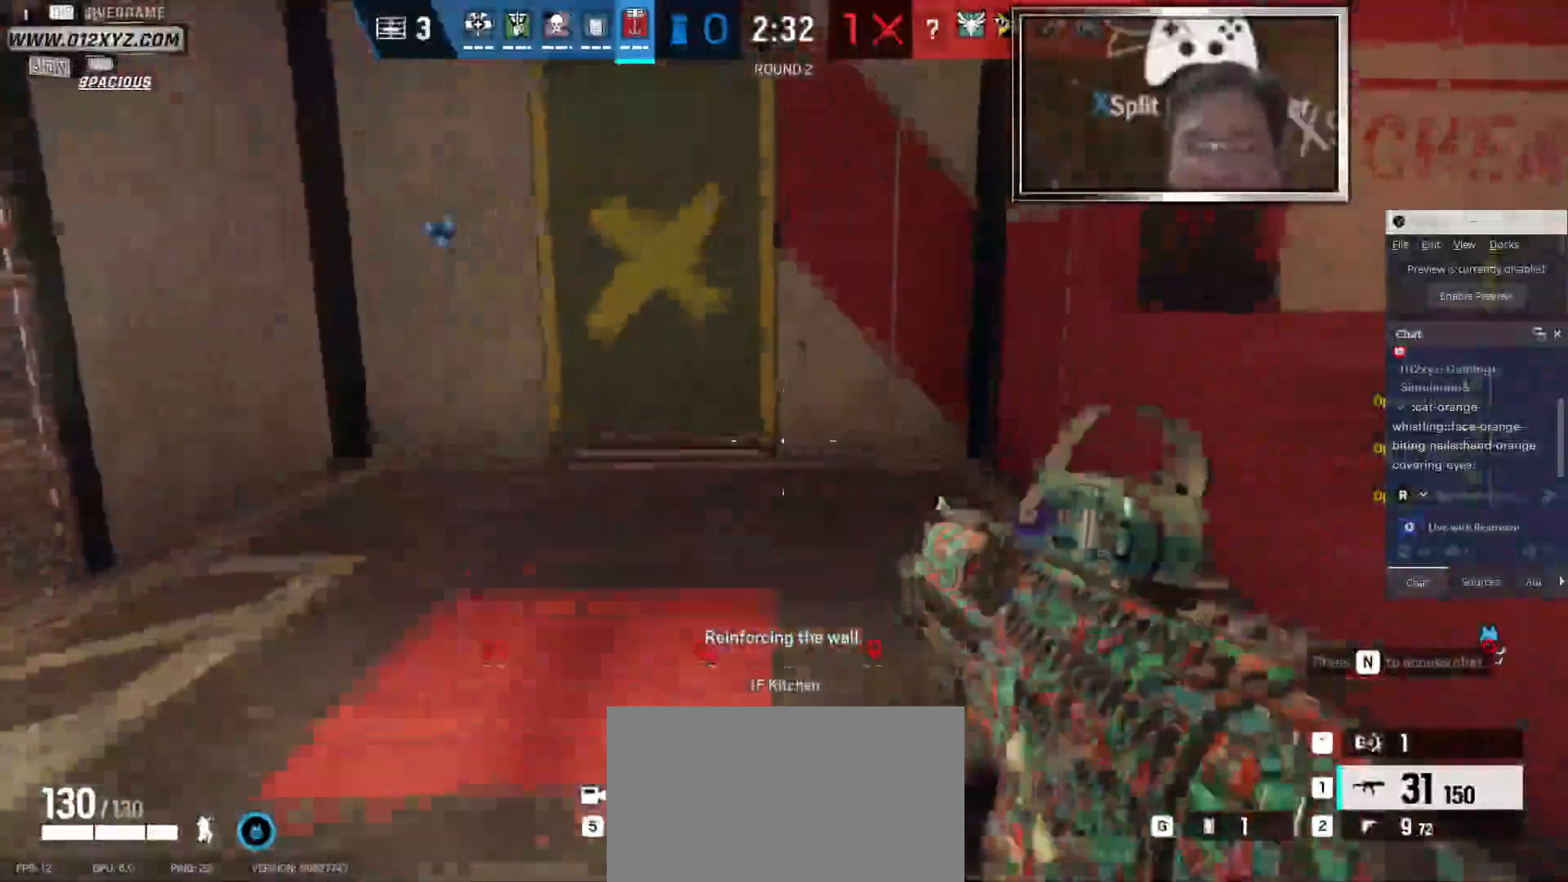
{"keys": ["a", "w"], "mouse": [], "events": [[333, "shift", "up"], [500, "a", "down"]]}
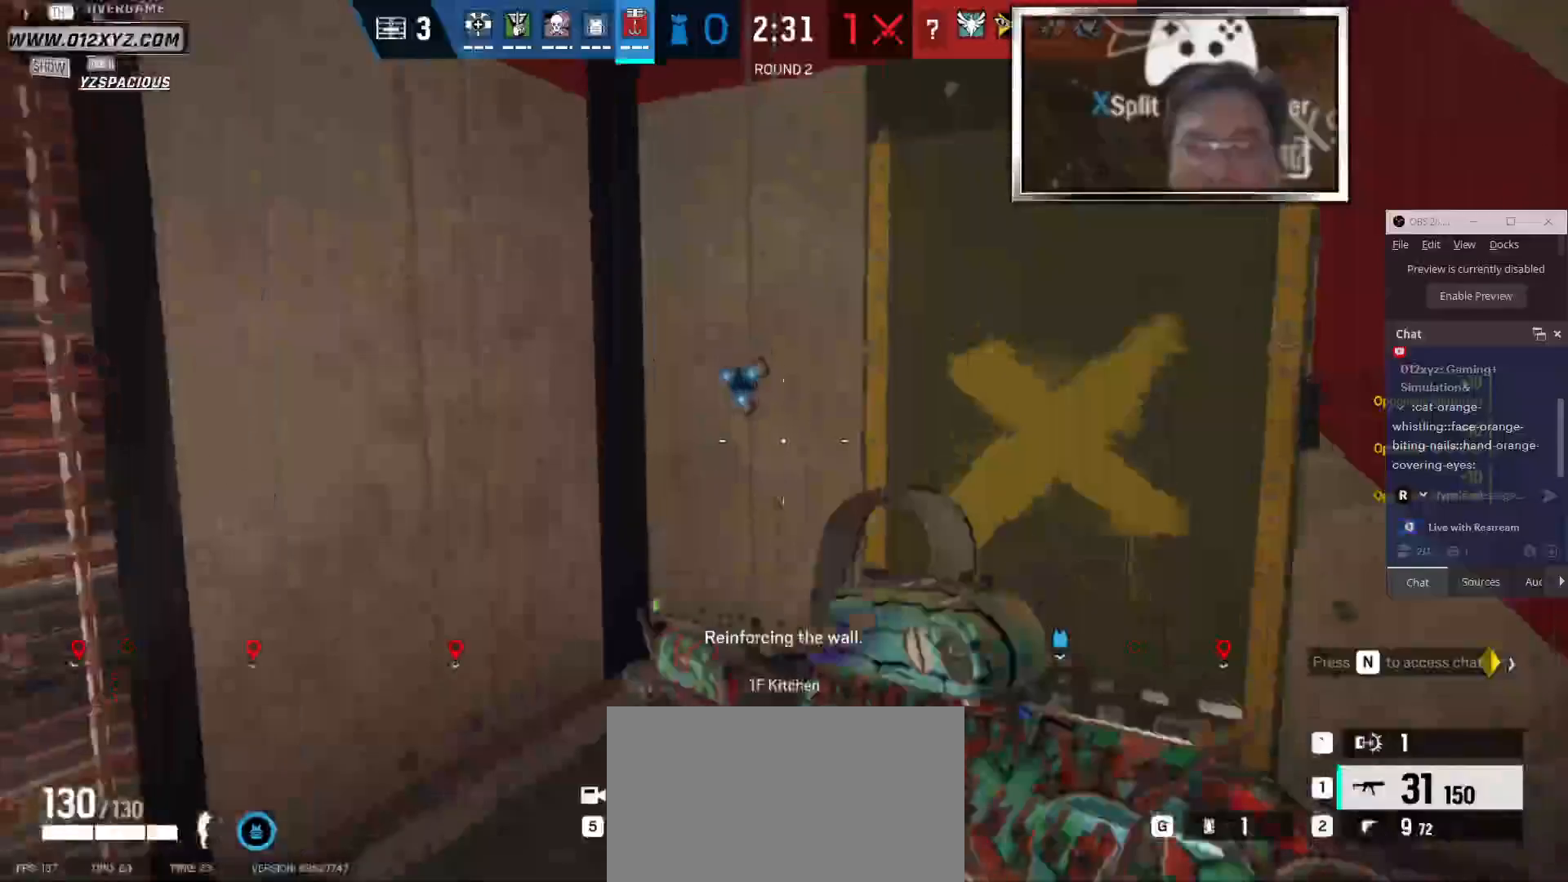
{"keys": ["c", "w"], "mouse": [], "events": [[400, "a", "up"], [400, "c", "down"]]}
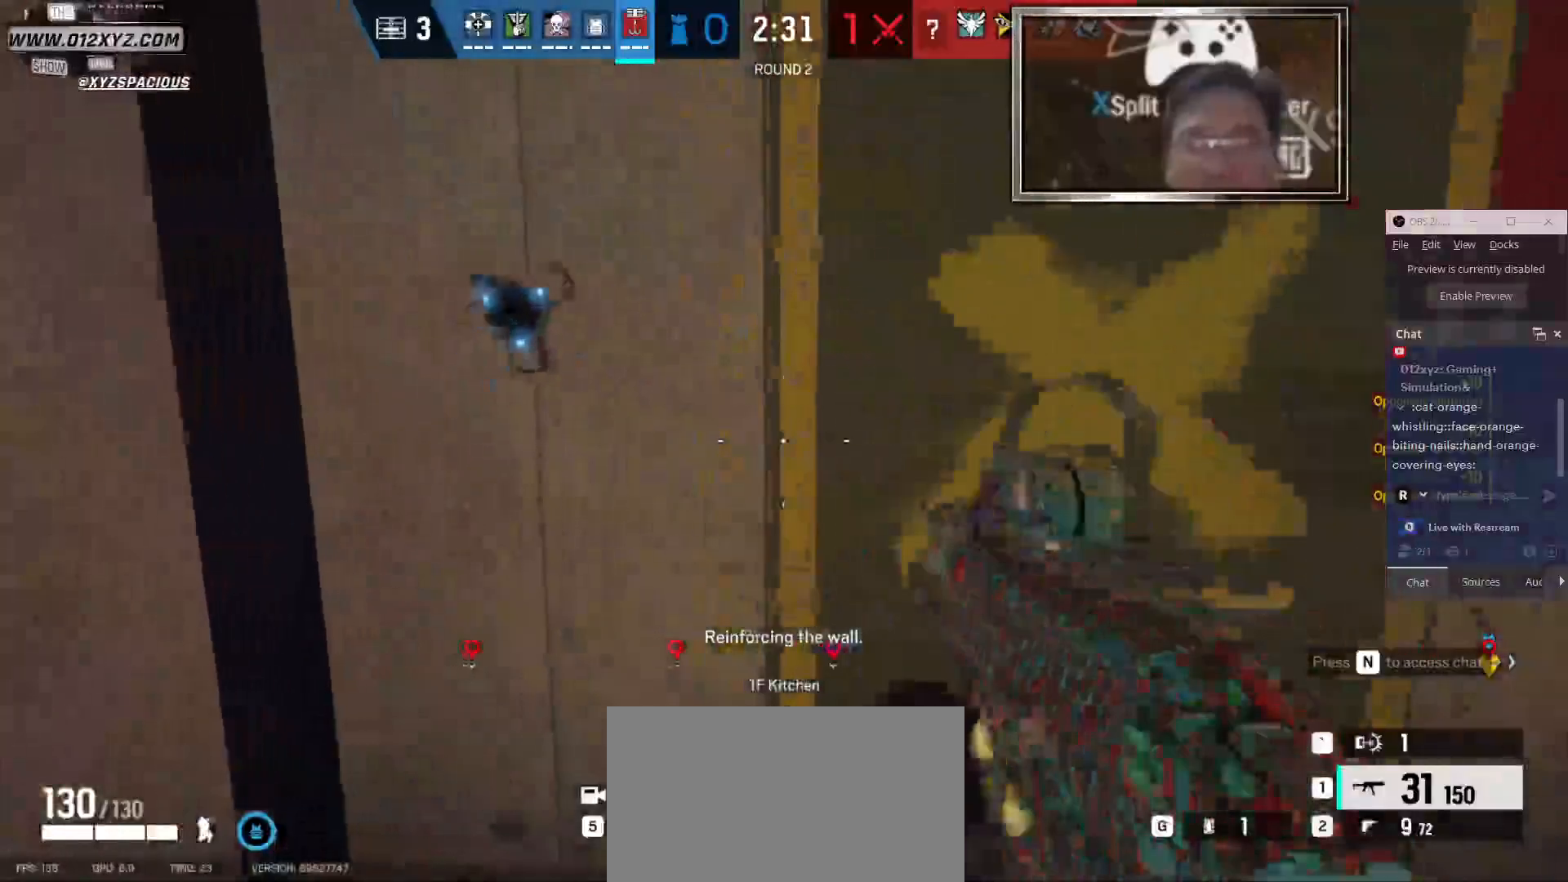
{"keys": [], "mouse": [], "events": [[100, "c", "up"], [433, "w", "up"]]}
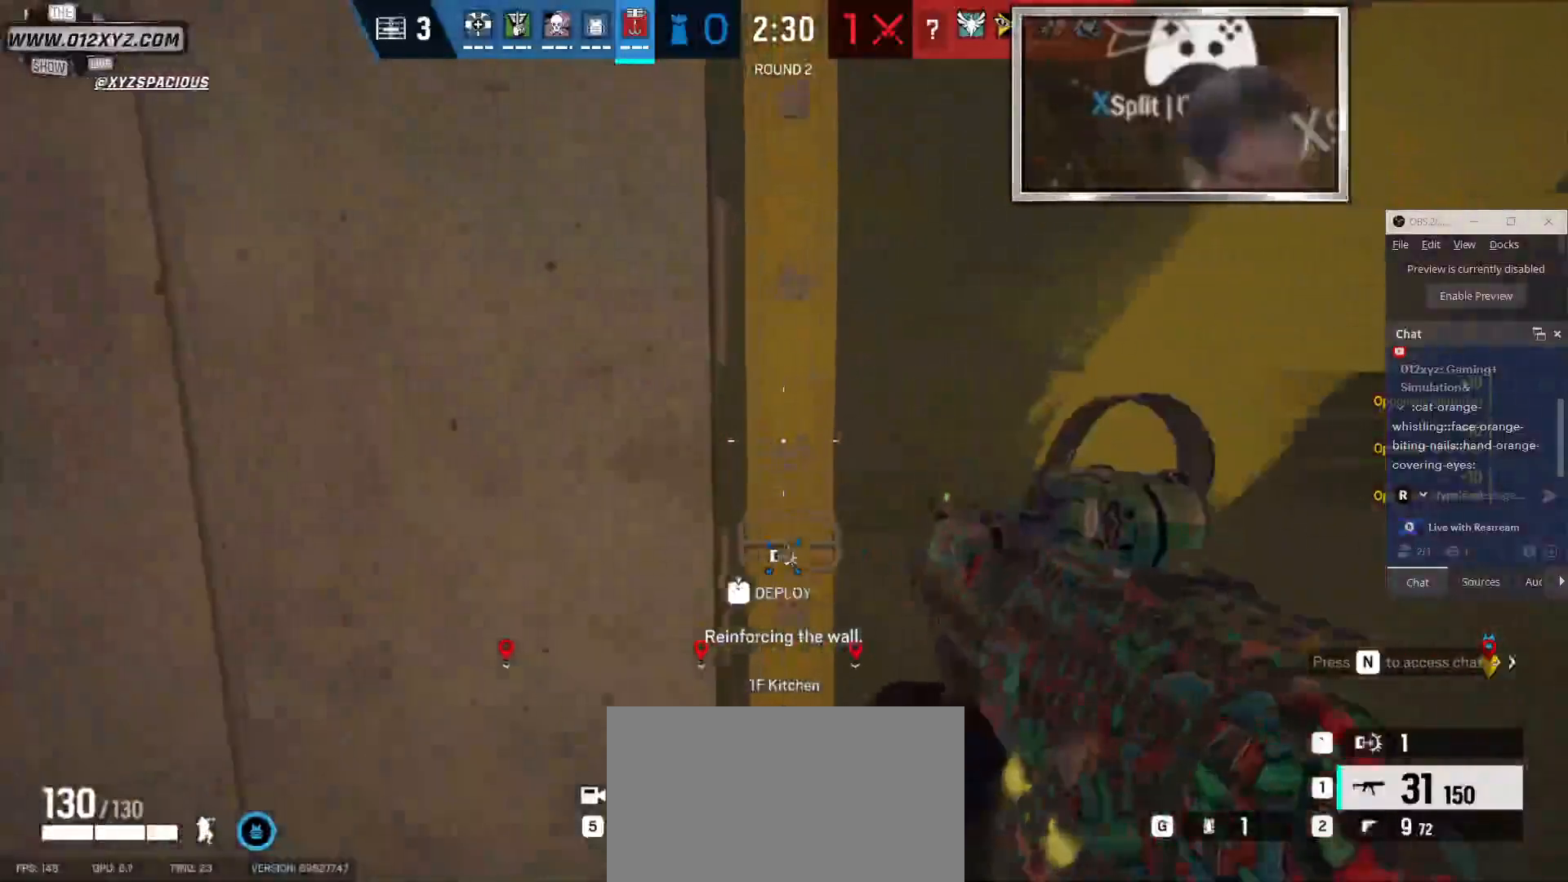
{"keys": [], "mouse": [], "events": []}
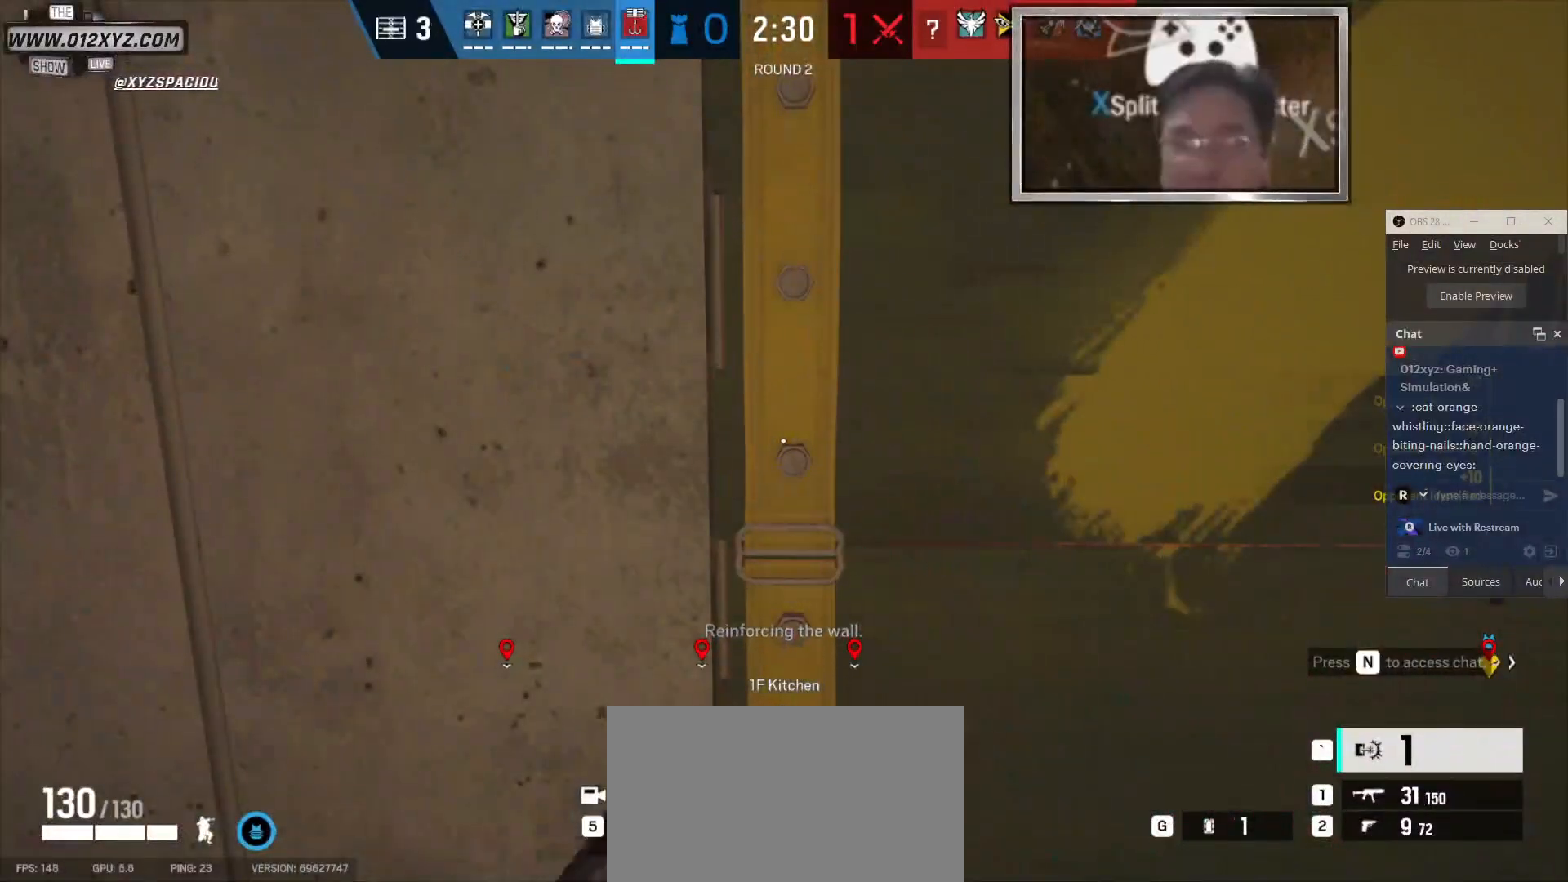
{"keys": [], "mouse": [], "events": []}
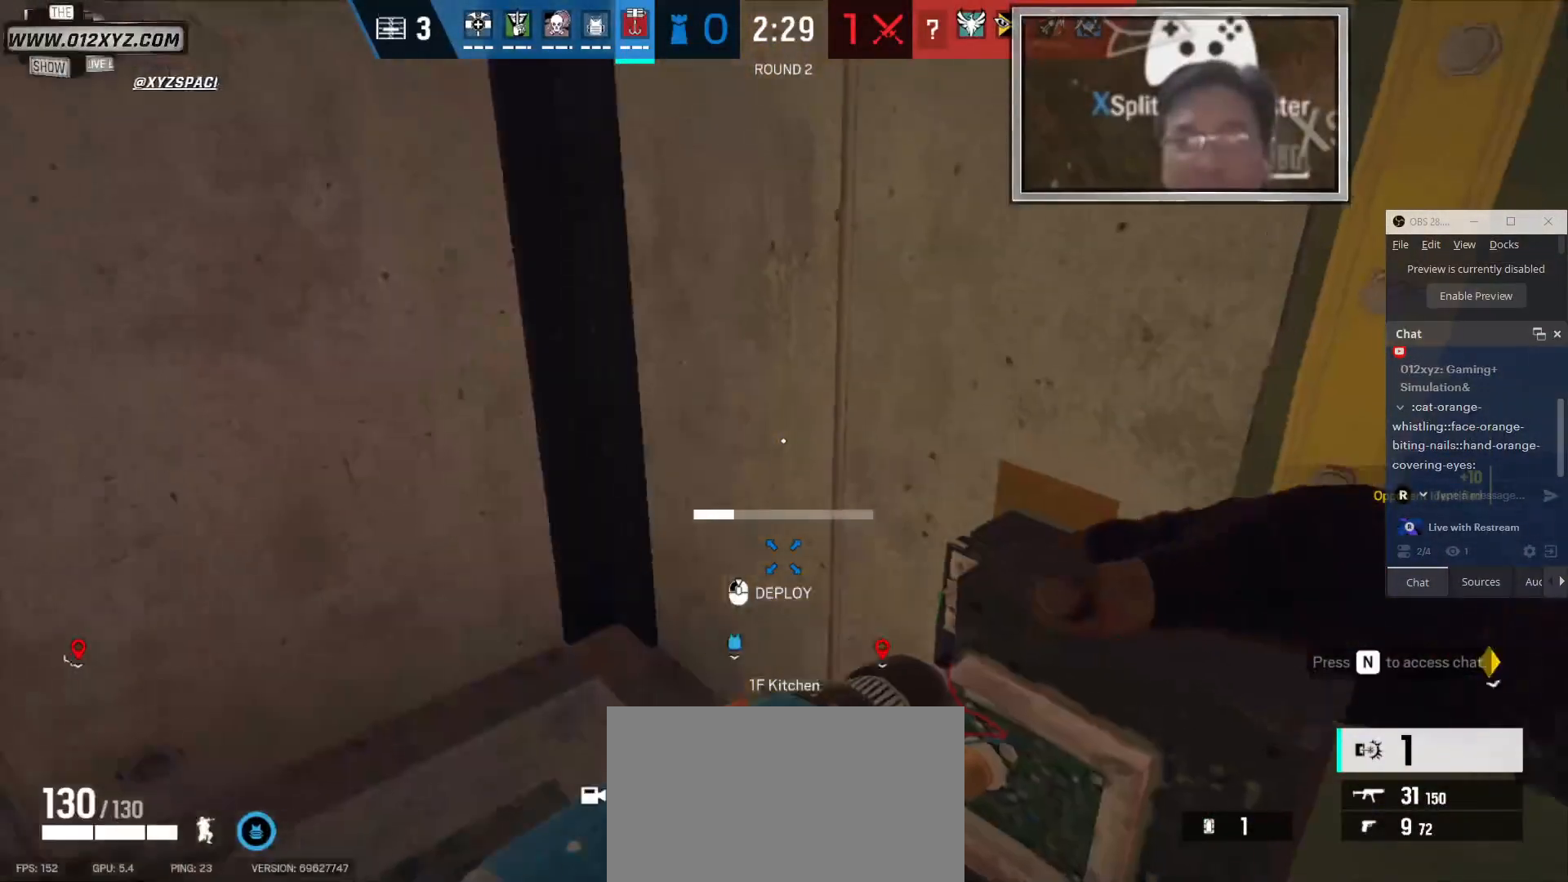
{"keys": [], "mouse": [], "events": []}
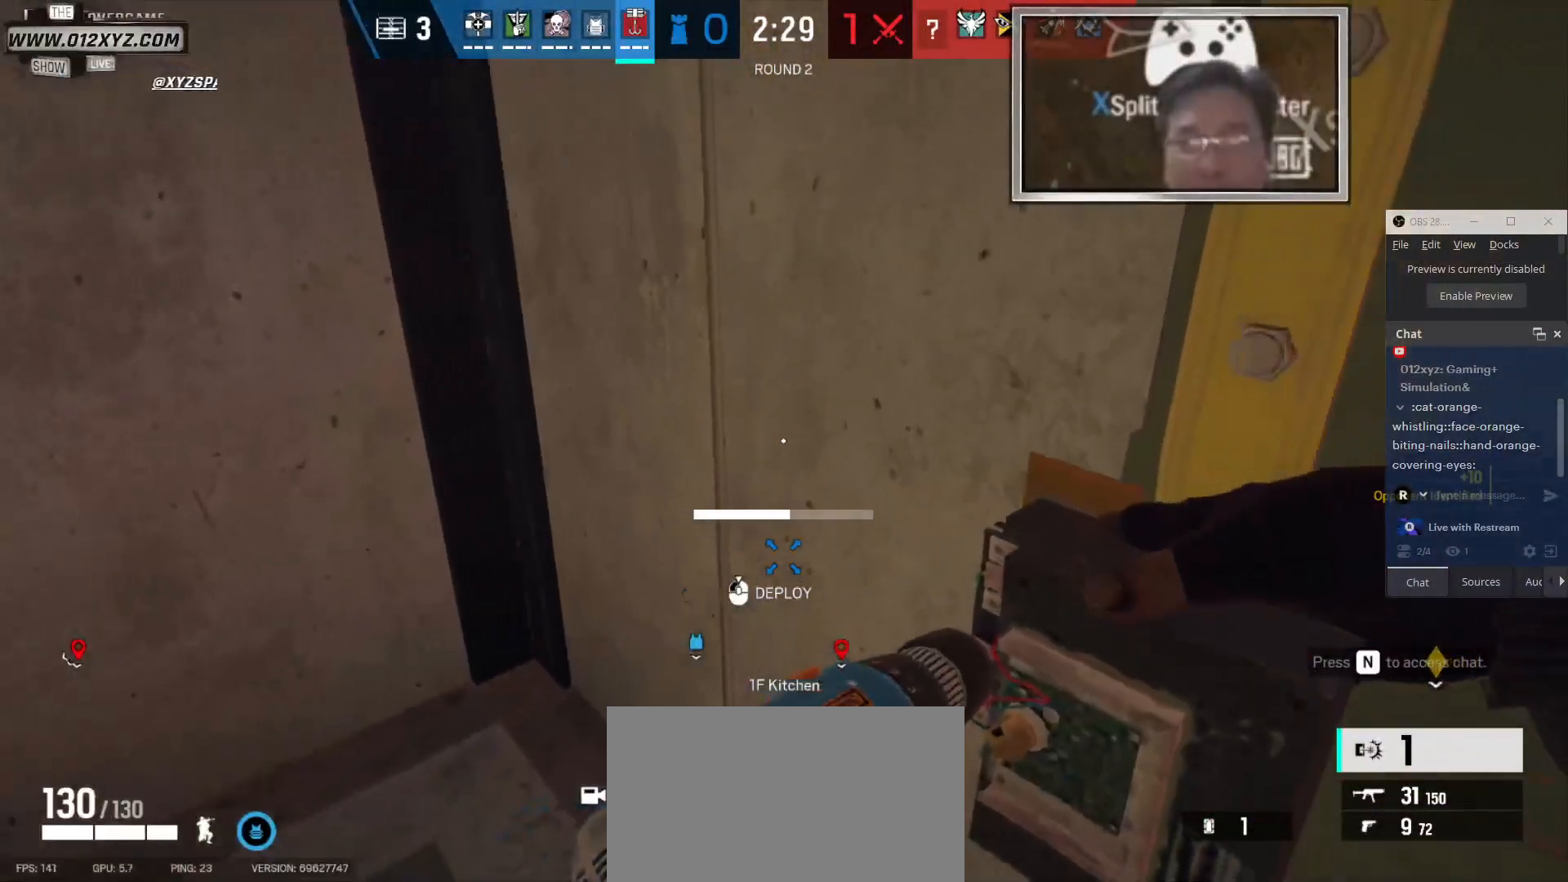
{"keys": [], "mouse": [], "events": []}
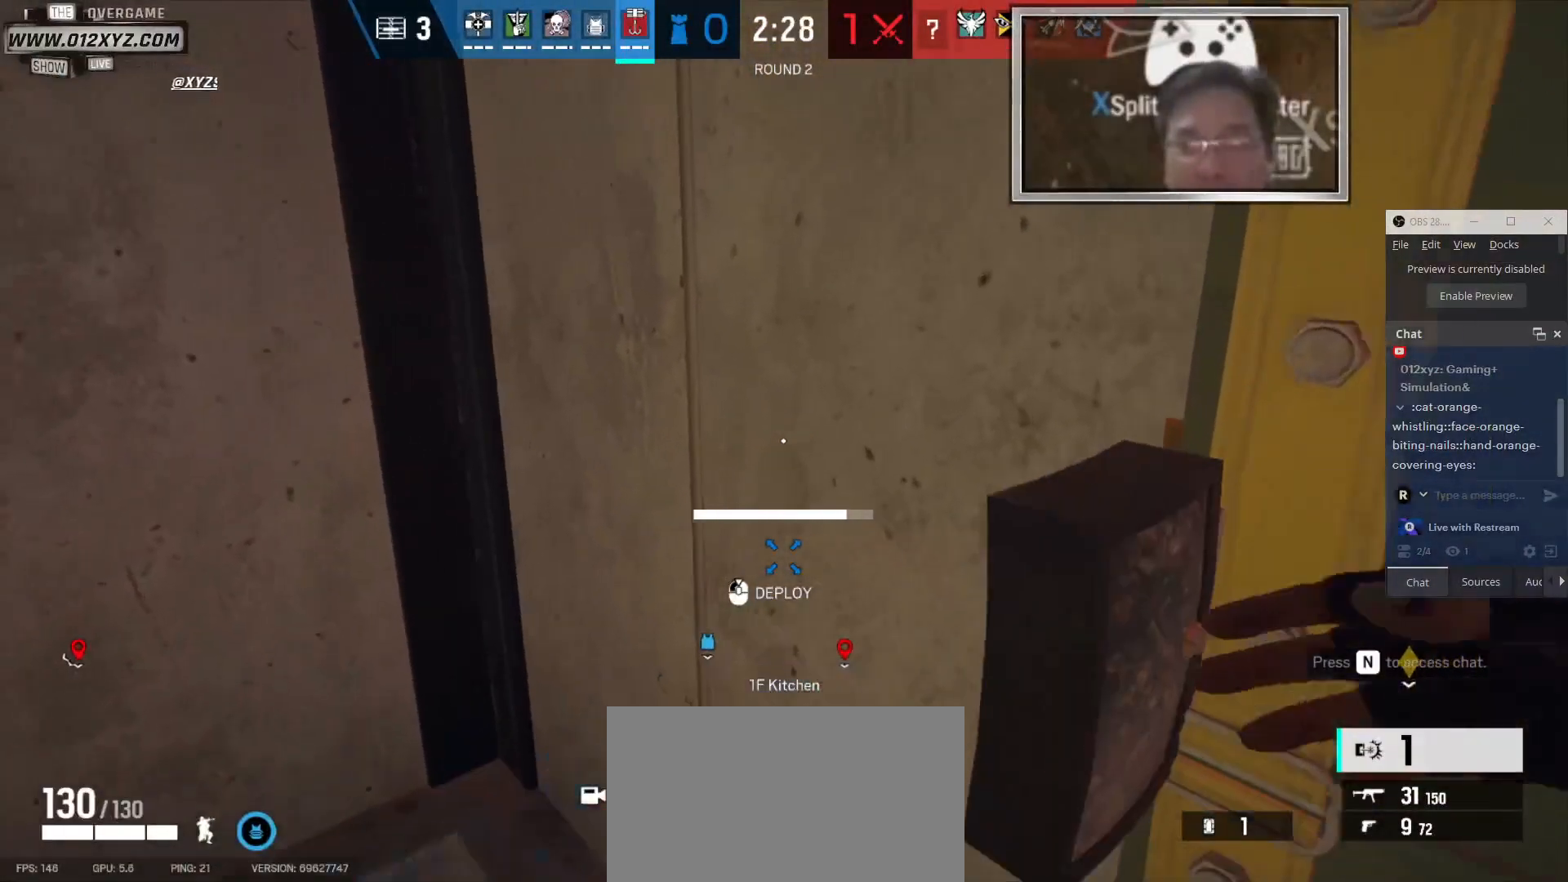
{"keys": ["d"], "mouse": [], "events": [[433, "d", "down"]]}
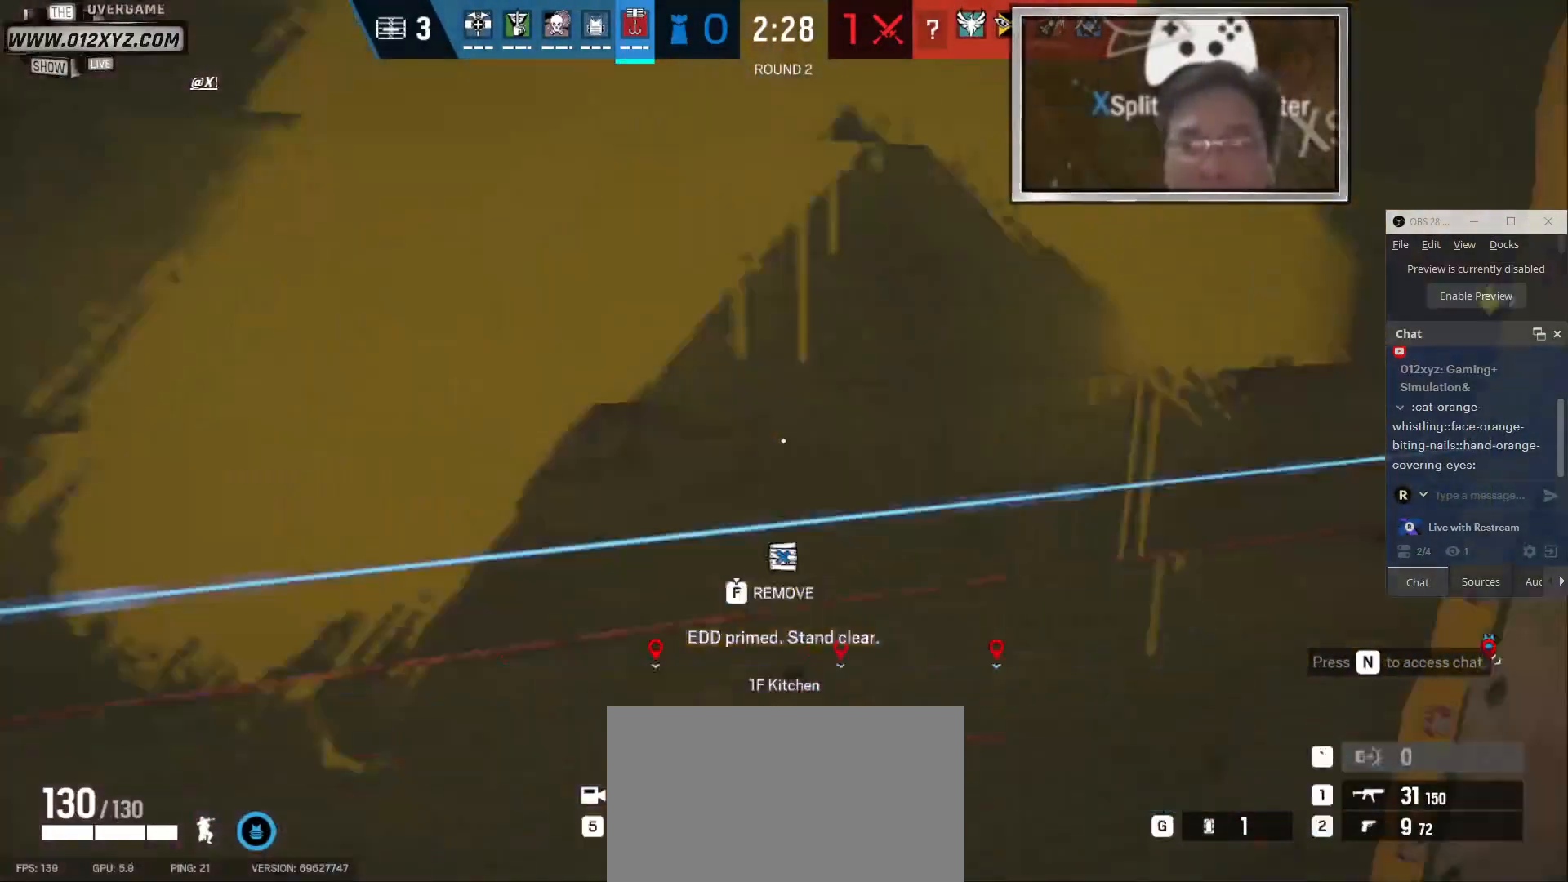
{"keys": ["d", "w"], "mouse": [], "events": [[233, "w", "down"]]}
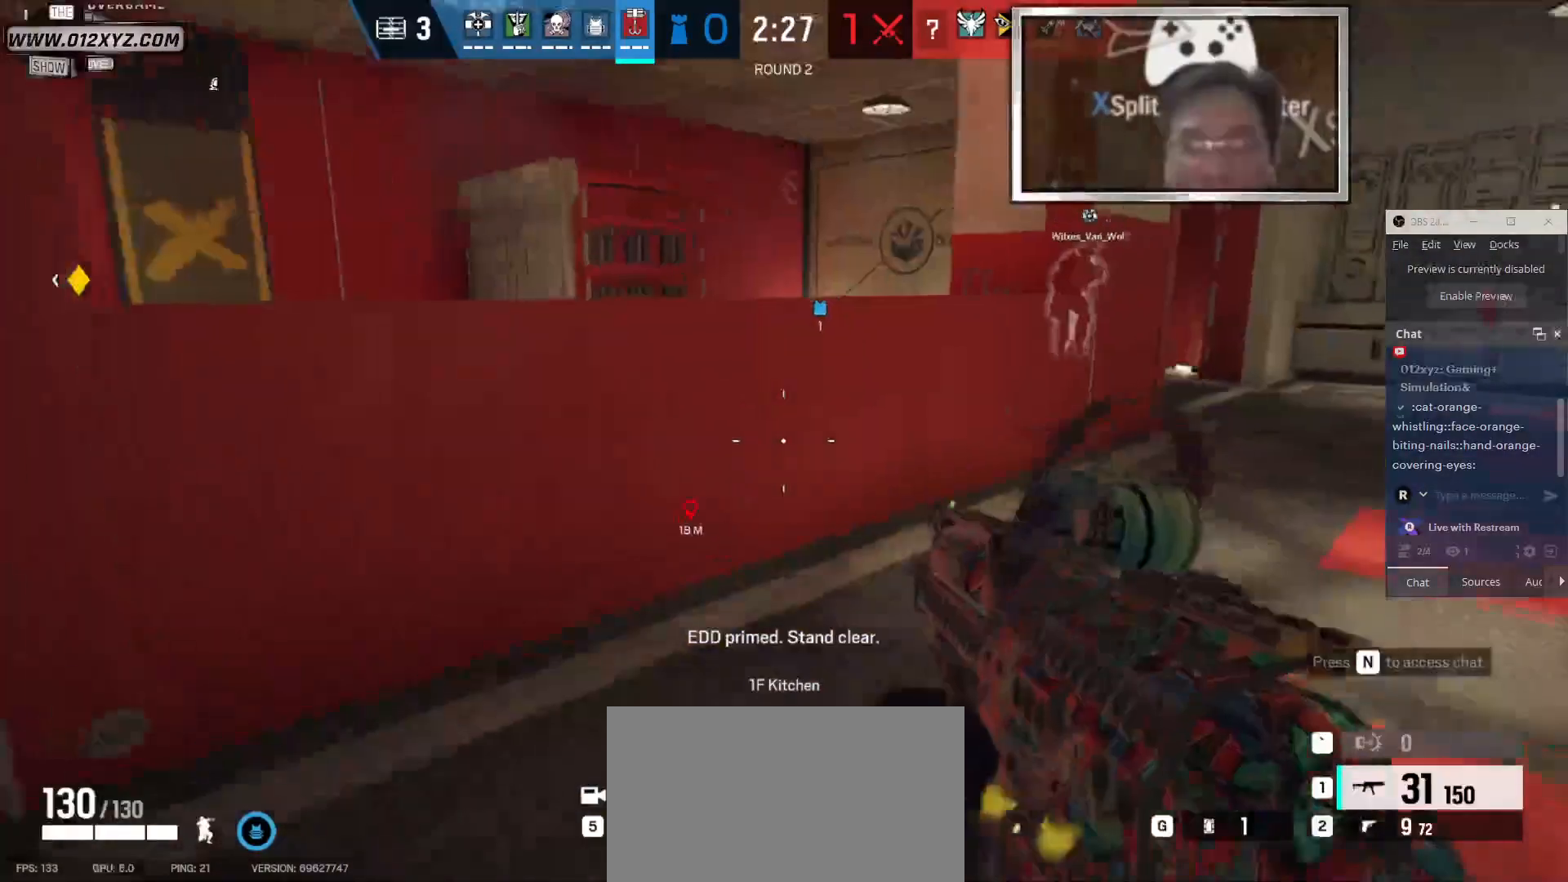
{"keys": ["shift", "w"], "mouse": [], "events": [[100, "shift", "down"], [333, "d", "up"]]}
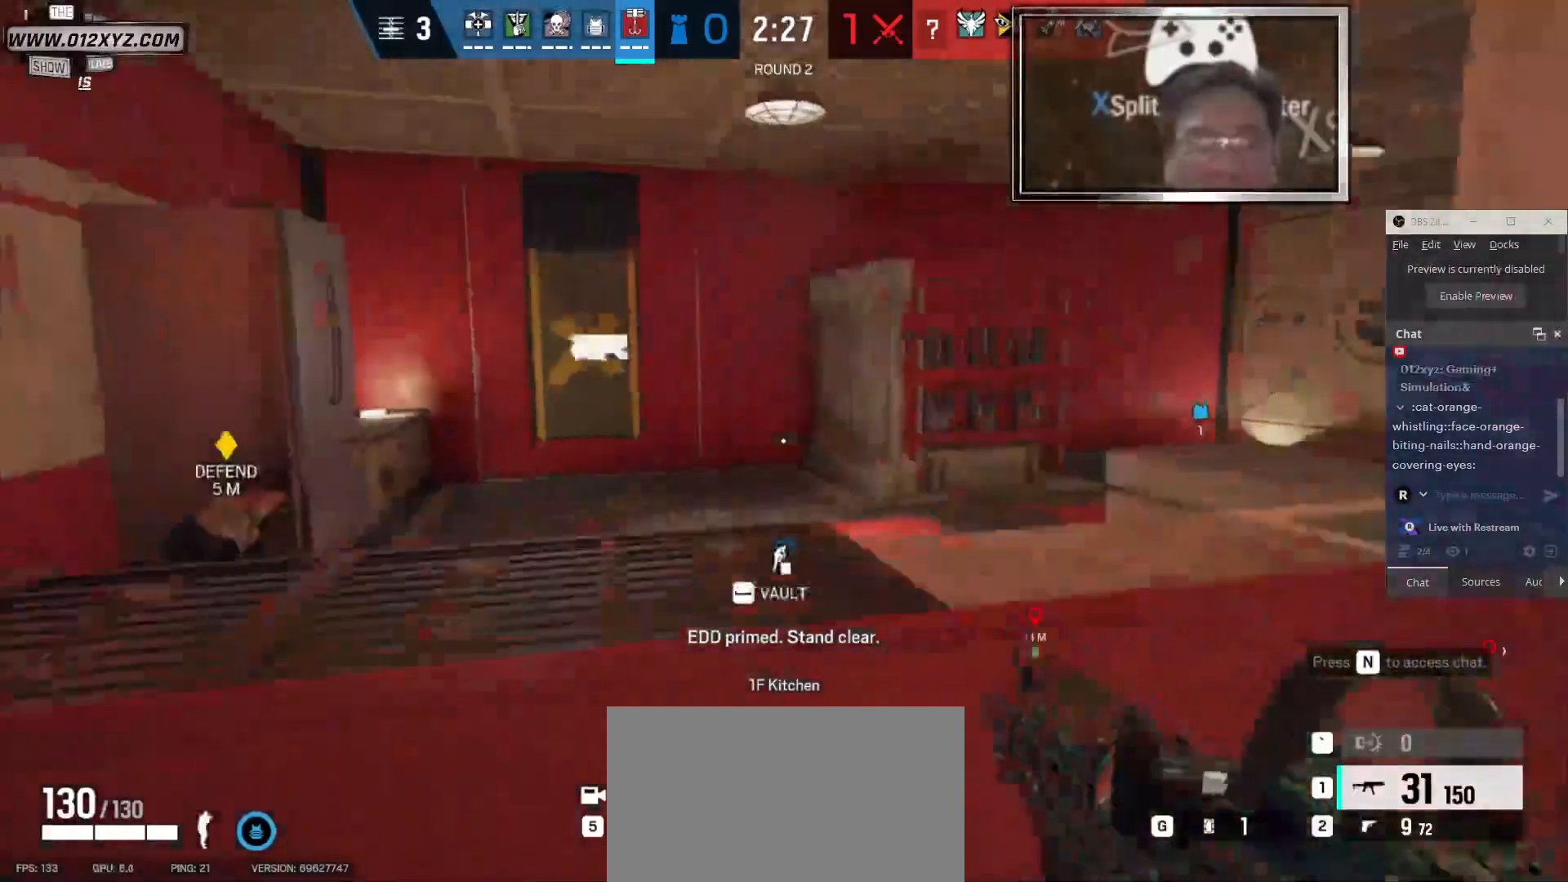
{"keys": ["w"], "mouse": [], "events": [[33, "space", "down"], [133, "shift", "up"], [166, "space", "up"]]}
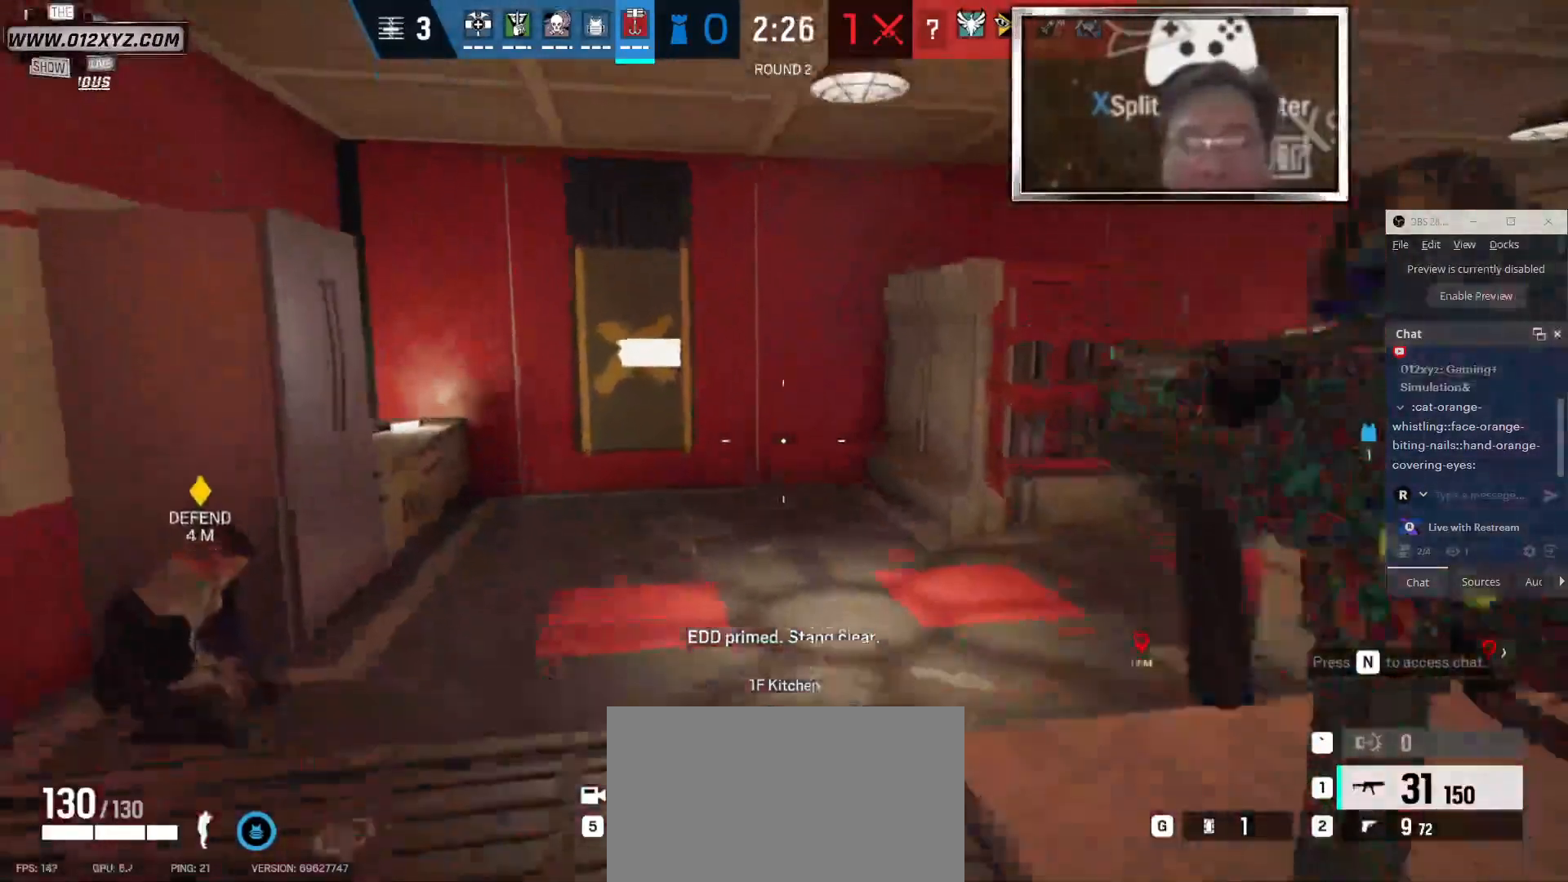
{"keys": ["d", "shift", "w"], "mouse": [], "events": [[233, "shift", "down"], [500, "d", "down"]]}
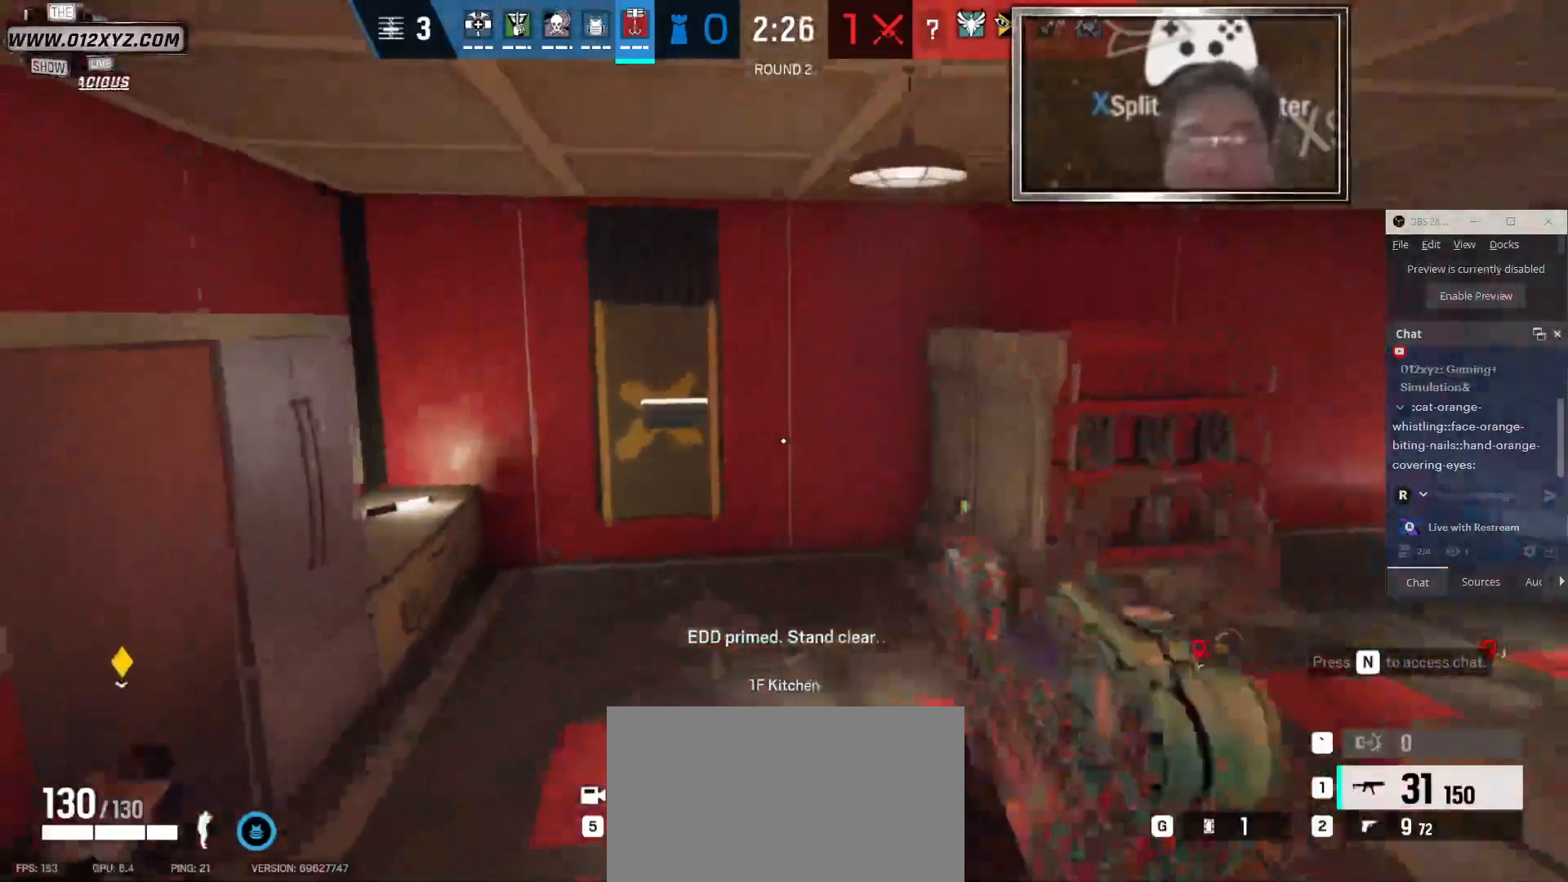
{"keys": ["d", "shift", "w"], "mouse": [], "events": [[200, "shift", "up"], [366, "shift", "down"]]}
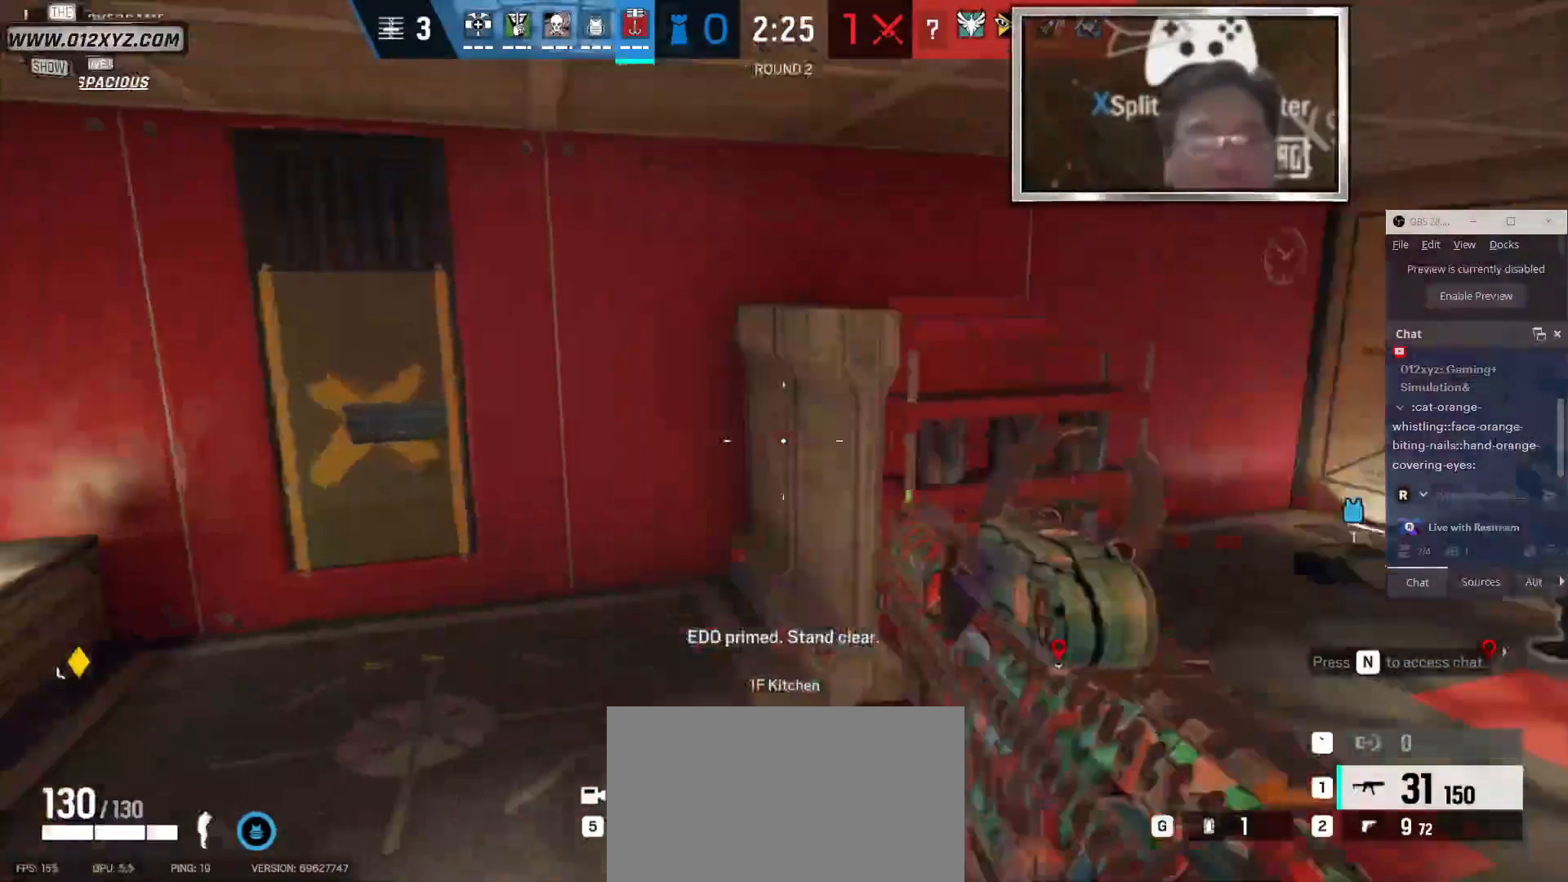
{"keys": ["d", "w"], "mouse": [], "events": [[133, "shift", "up"]]}
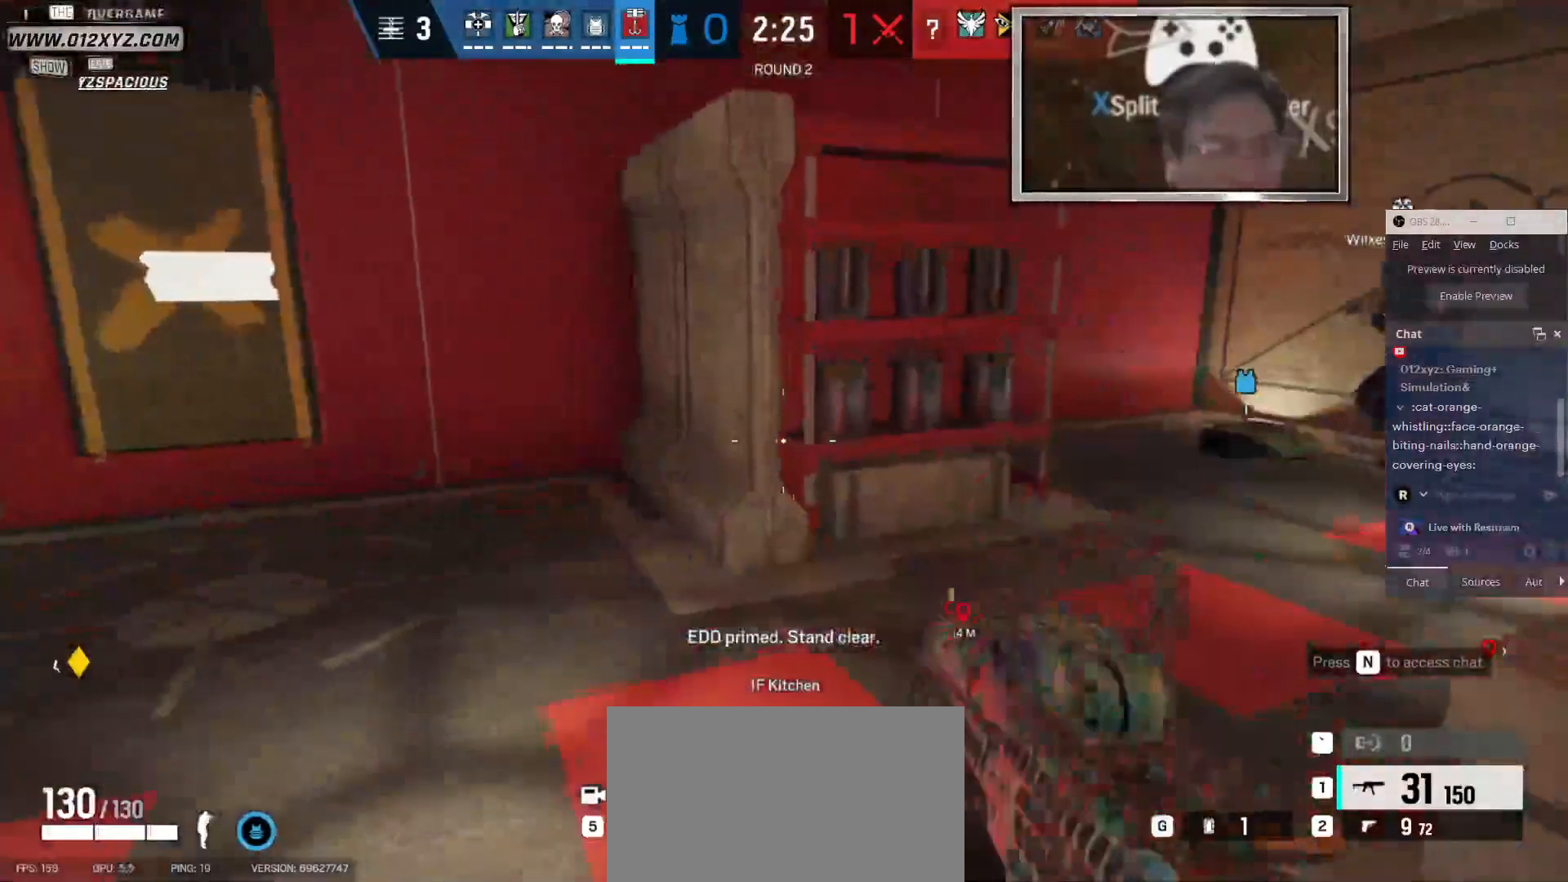
{"keys": ["d", "shift", "w"], "mouse": [], "events": [[200, "shift", "down"]]}
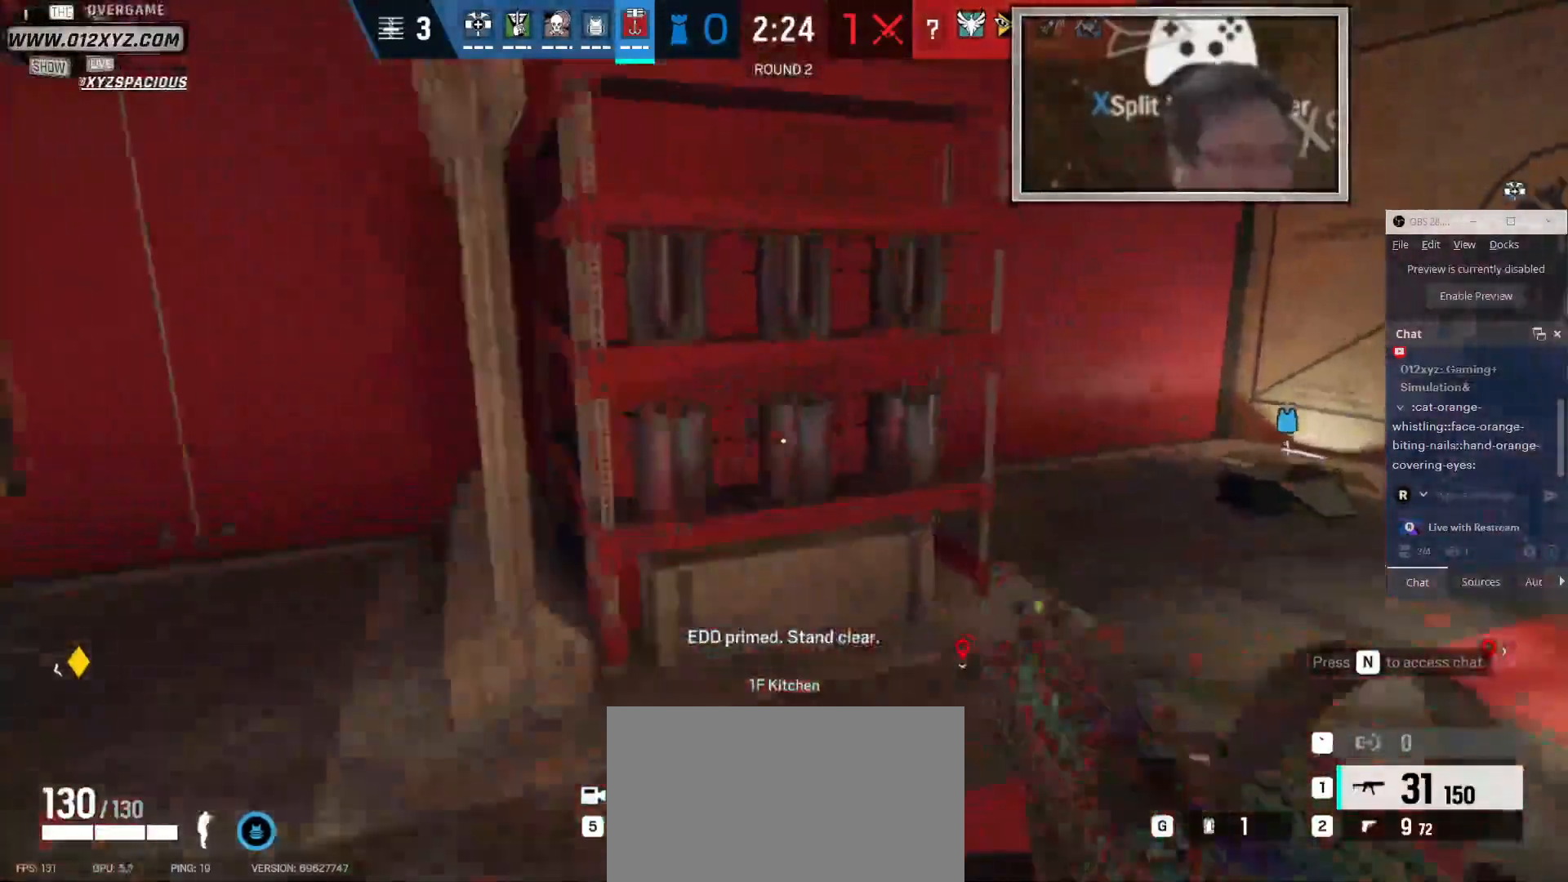
{"keys": ["d", "w"], "mouse": [], "events": [[333, "shift", "up"]]}
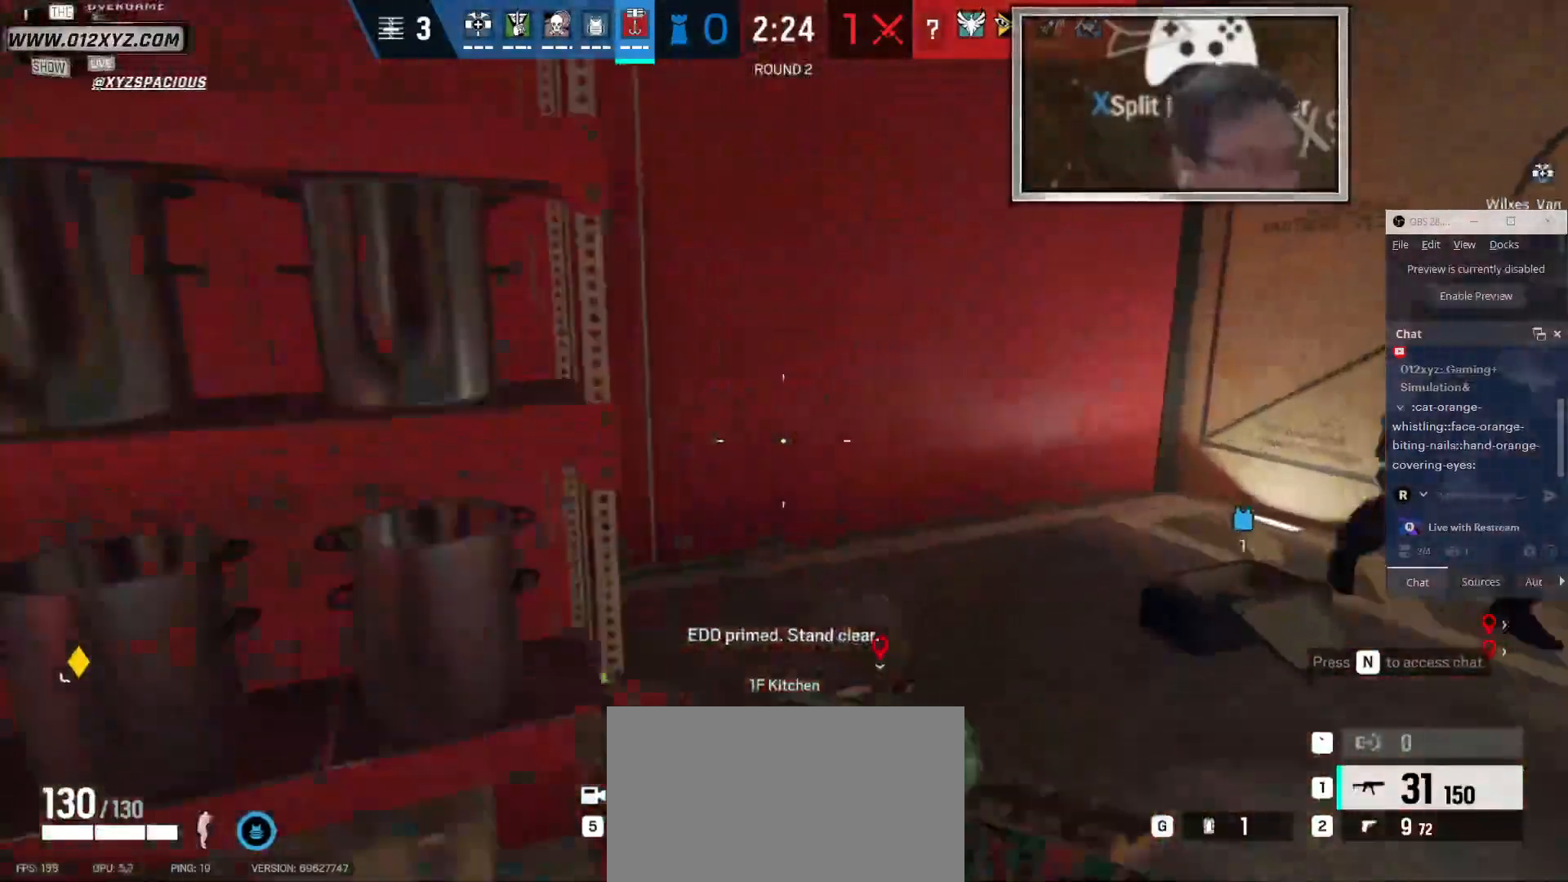
{"keys": ["d"], "mouse": [], "events": [[33, "d", "up"], [366, "d", "down"], [500, "w", "up"]]}
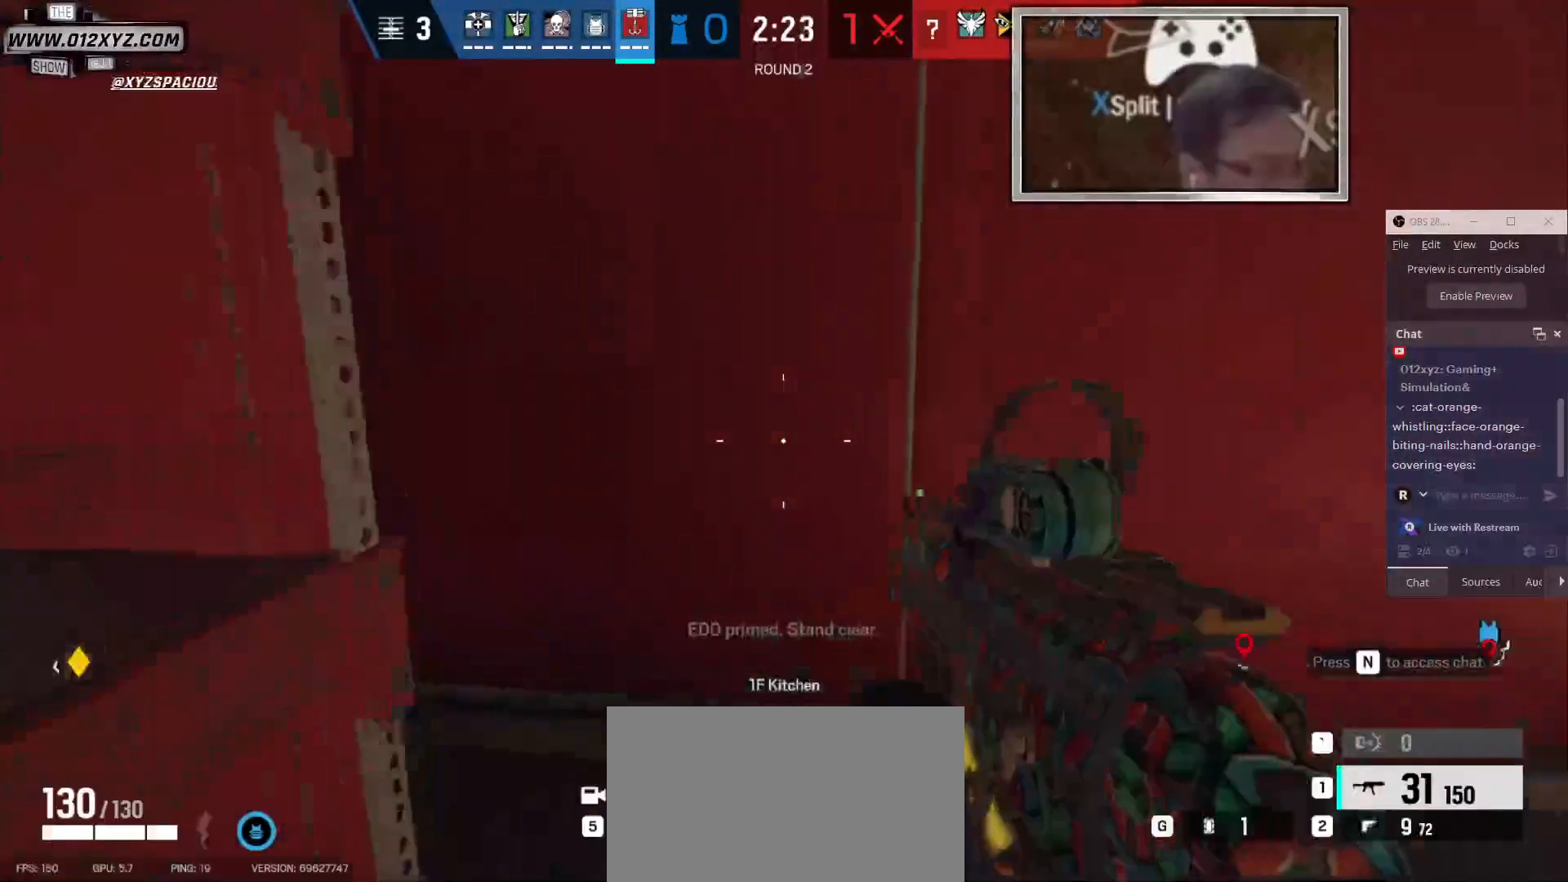
{"keys": ["a", "c"], "mouse": [], "events": [[233, "d", "up"], [300, "a", "down"], [500, "c", "down"]]}
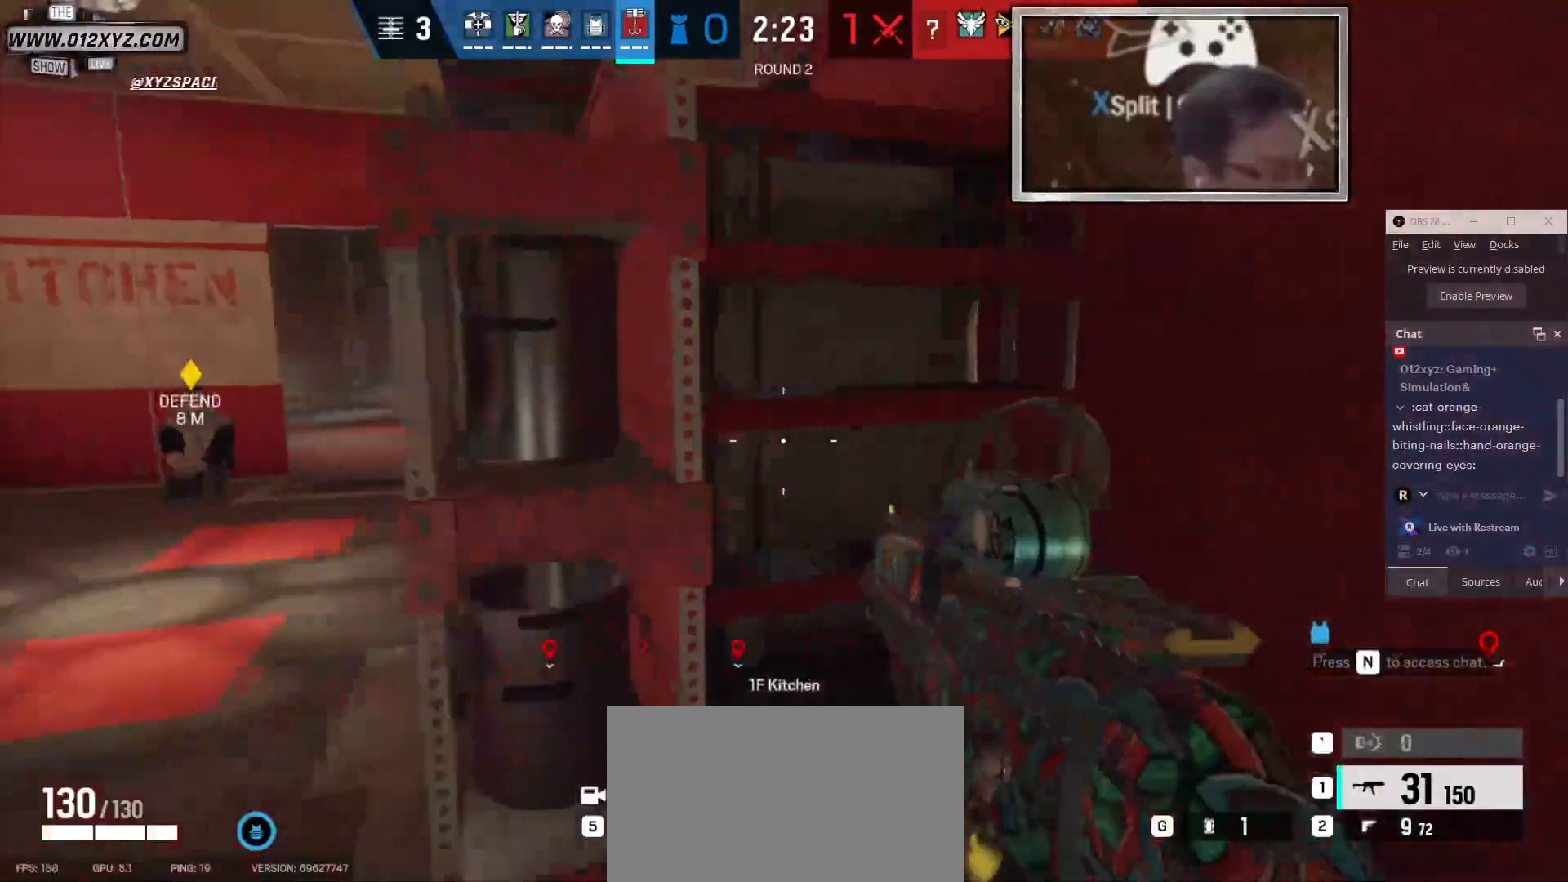
{"keys": ["w"], "mouse": ["right"], "events": [[133, "c", "up"], [366, "w", "down"], [400, "a", "up"], [466, "mouse_right", "down"]]}
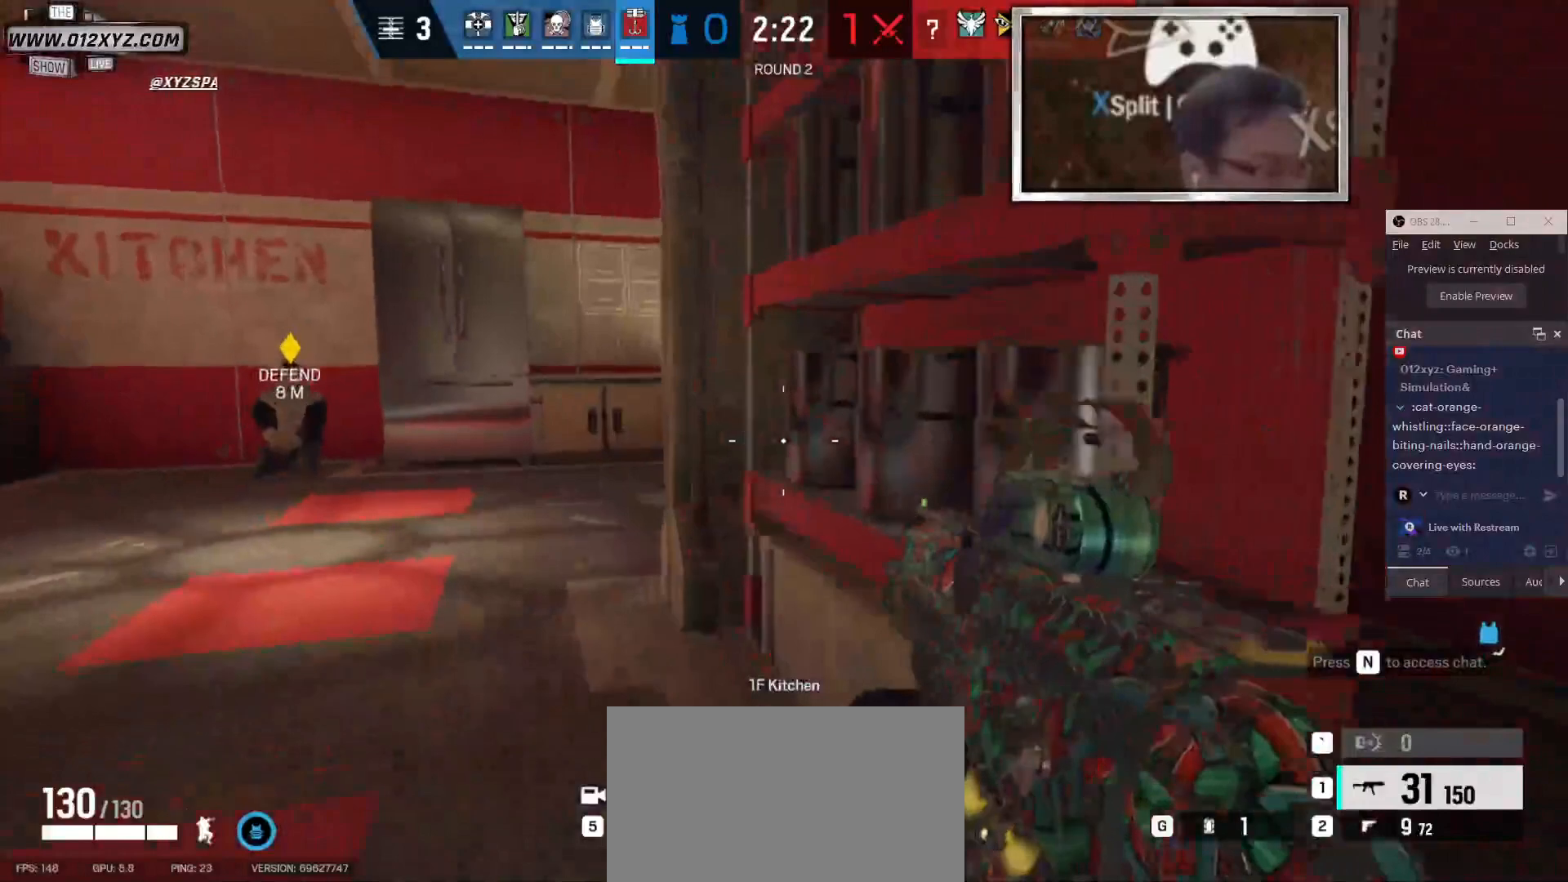
{"keys": ["a"], "mouse": [], "events": [[66, "q", "down"], [100, "mouse_right", "up"], [166, "q", "up"], [300, "a", "down"], [333, "w", "up"]]}
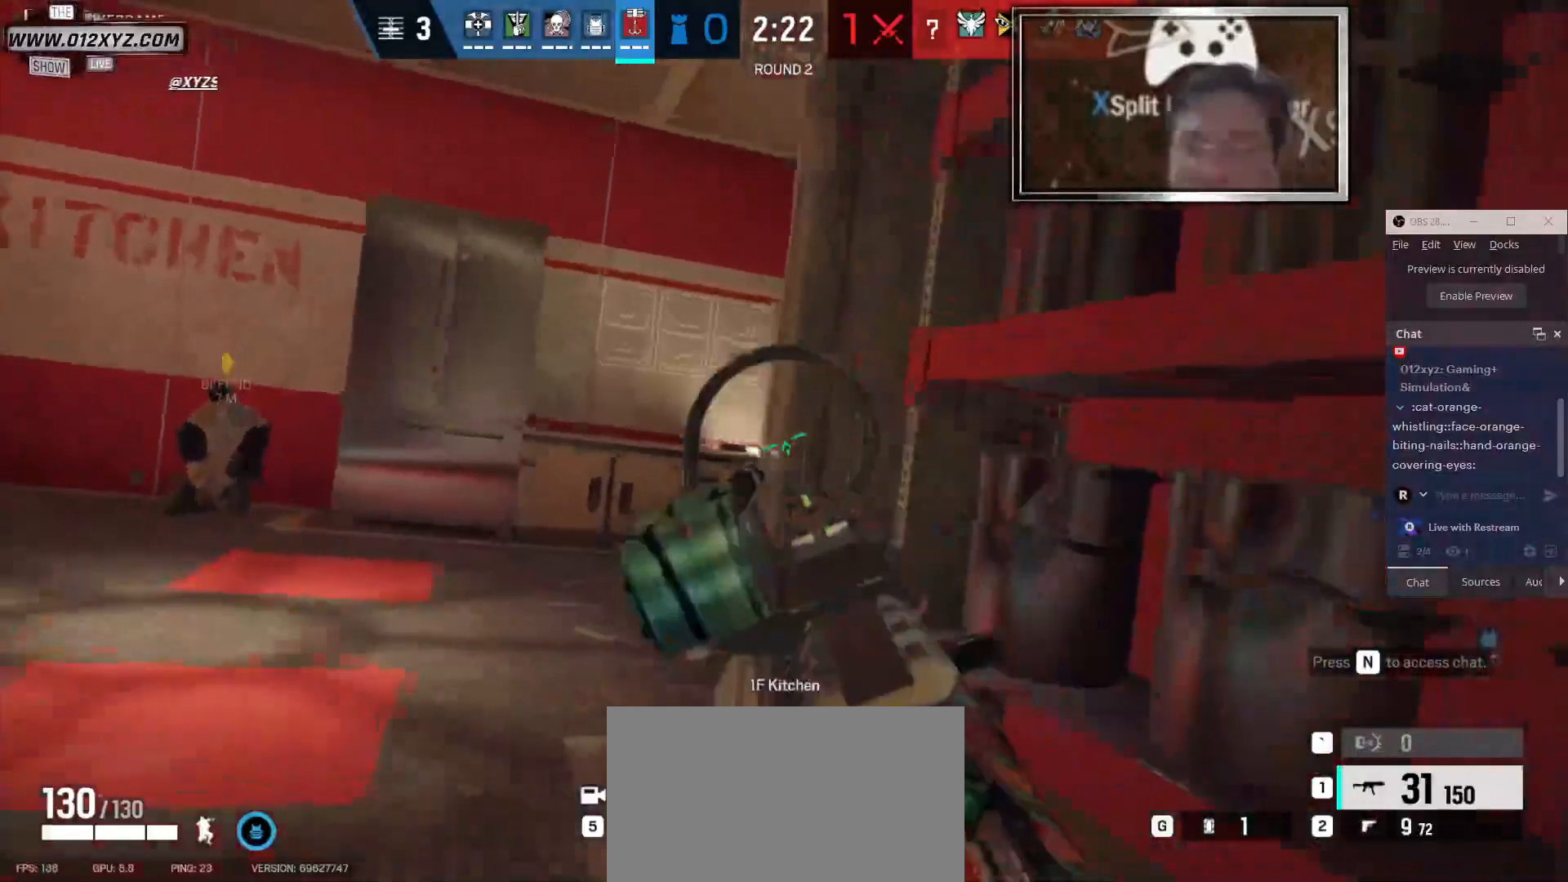
{"keys": ["a"], "mouse": [], "events": [[400, "g", "down"], [466, "g", "up"]]}
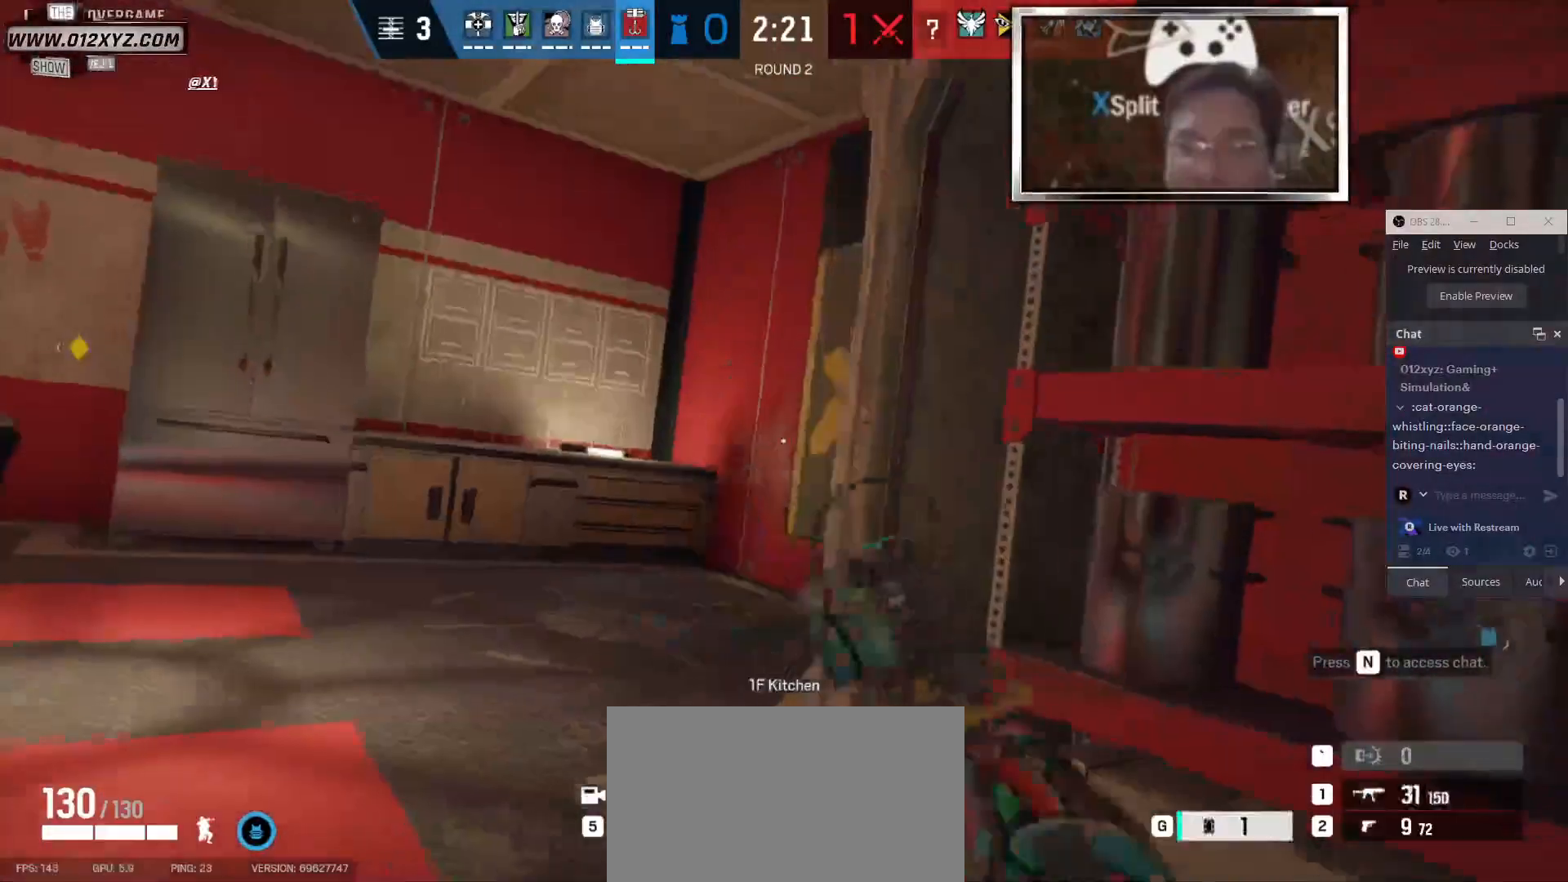
{"keys": [], "mouse": [], "events": [[233, "w", "down"], [400, "a", "up"], [400, "w", "up"]]}
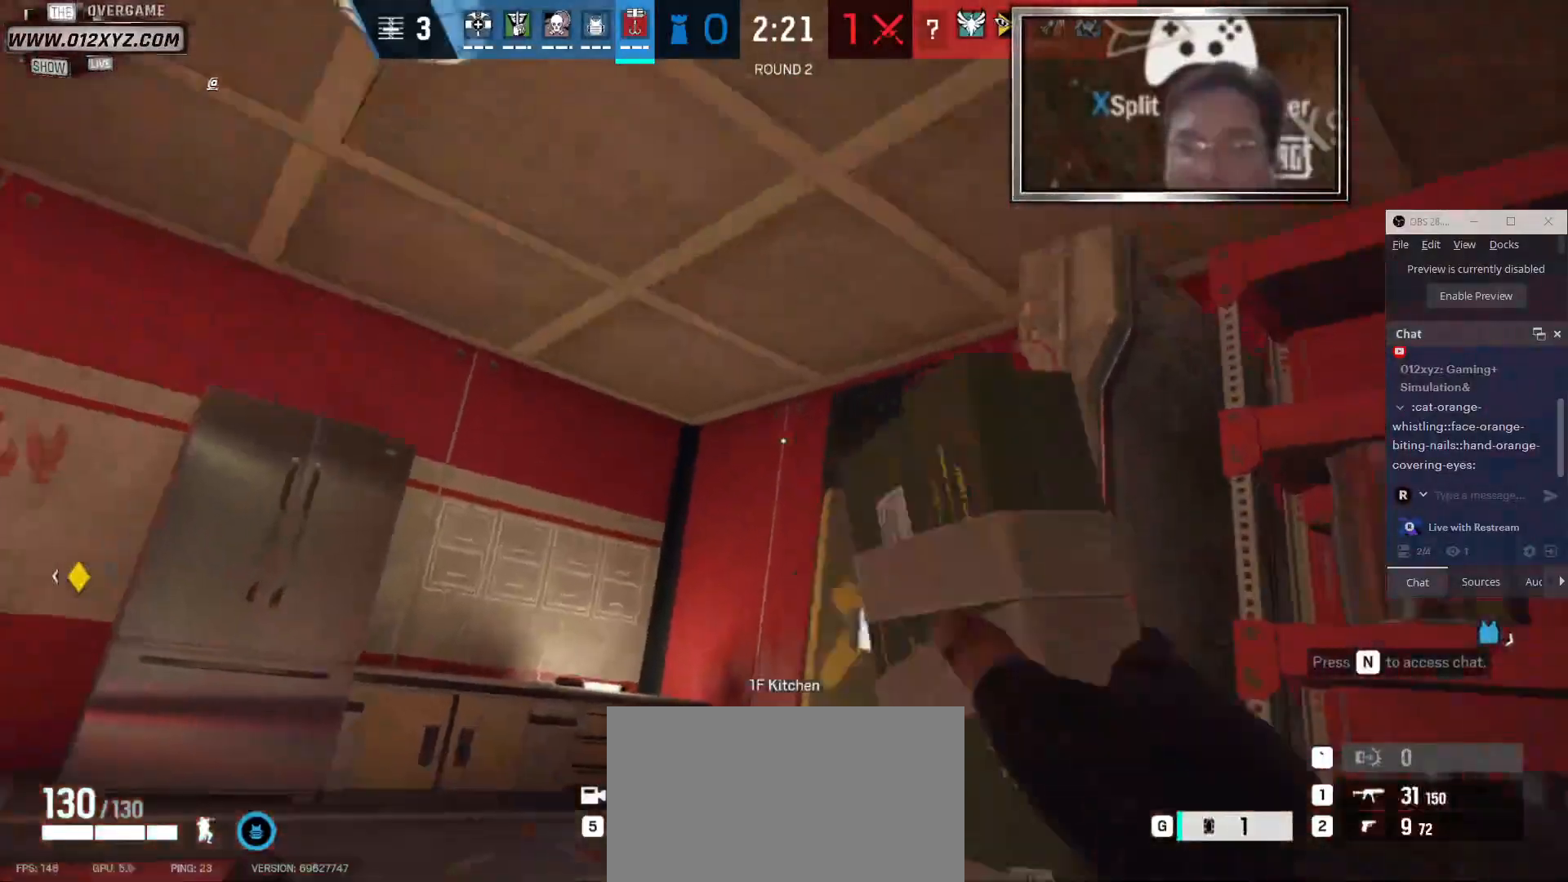
{"keys": ["d"], "mouse": [], "events": [[266, "s", "down"], [400, "d", "down"], [500, "s", "up"]]}
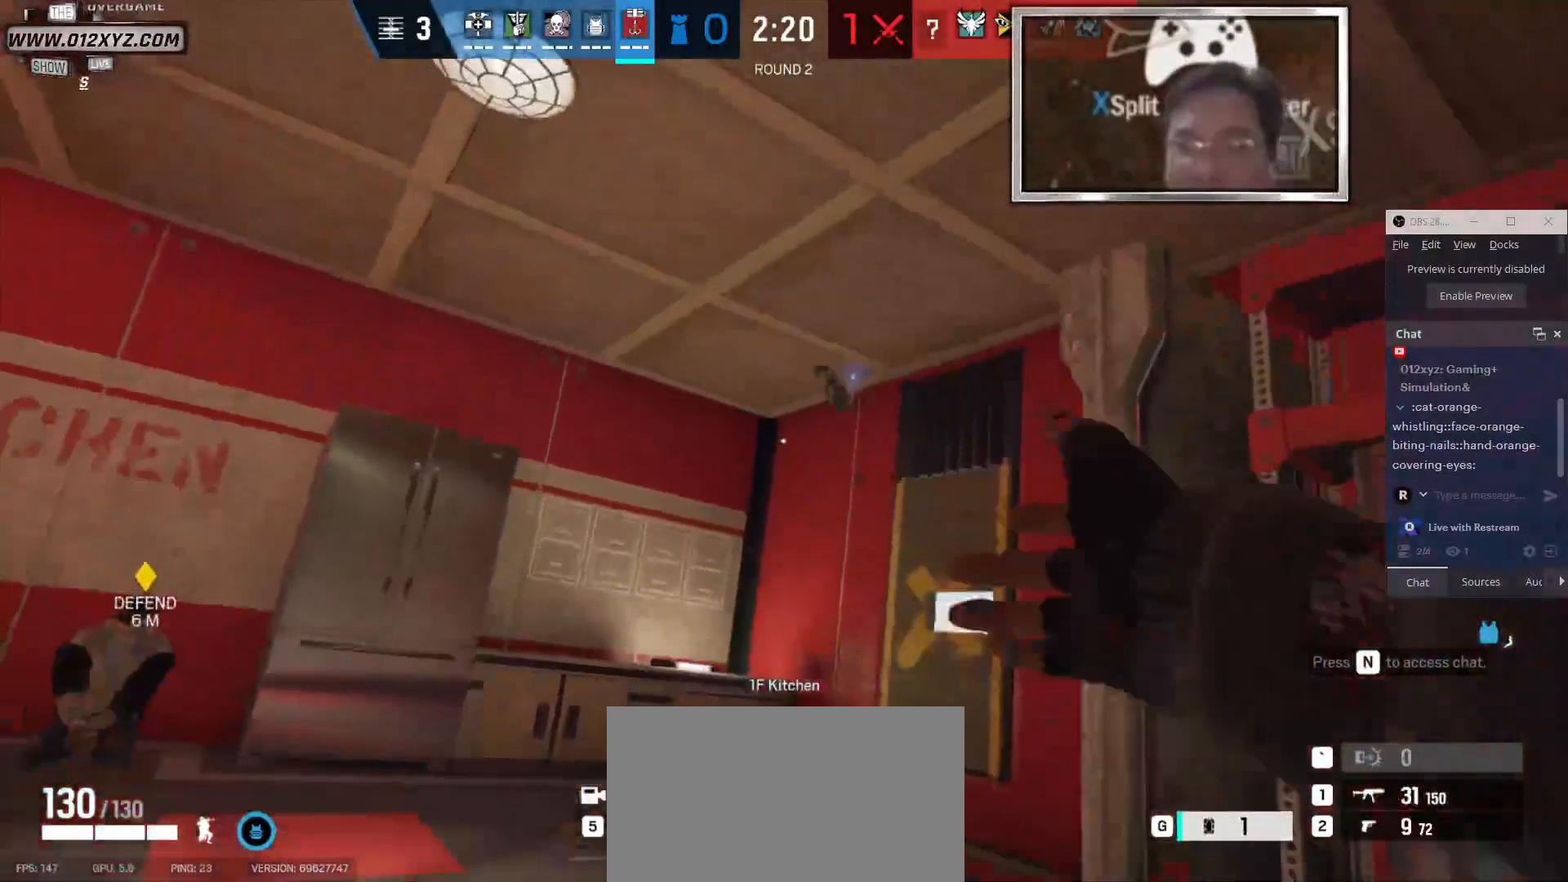
{"keys": ["s"], "mouse": [], "events": [[366, "s", "down"], [500, "d", "up"]]}
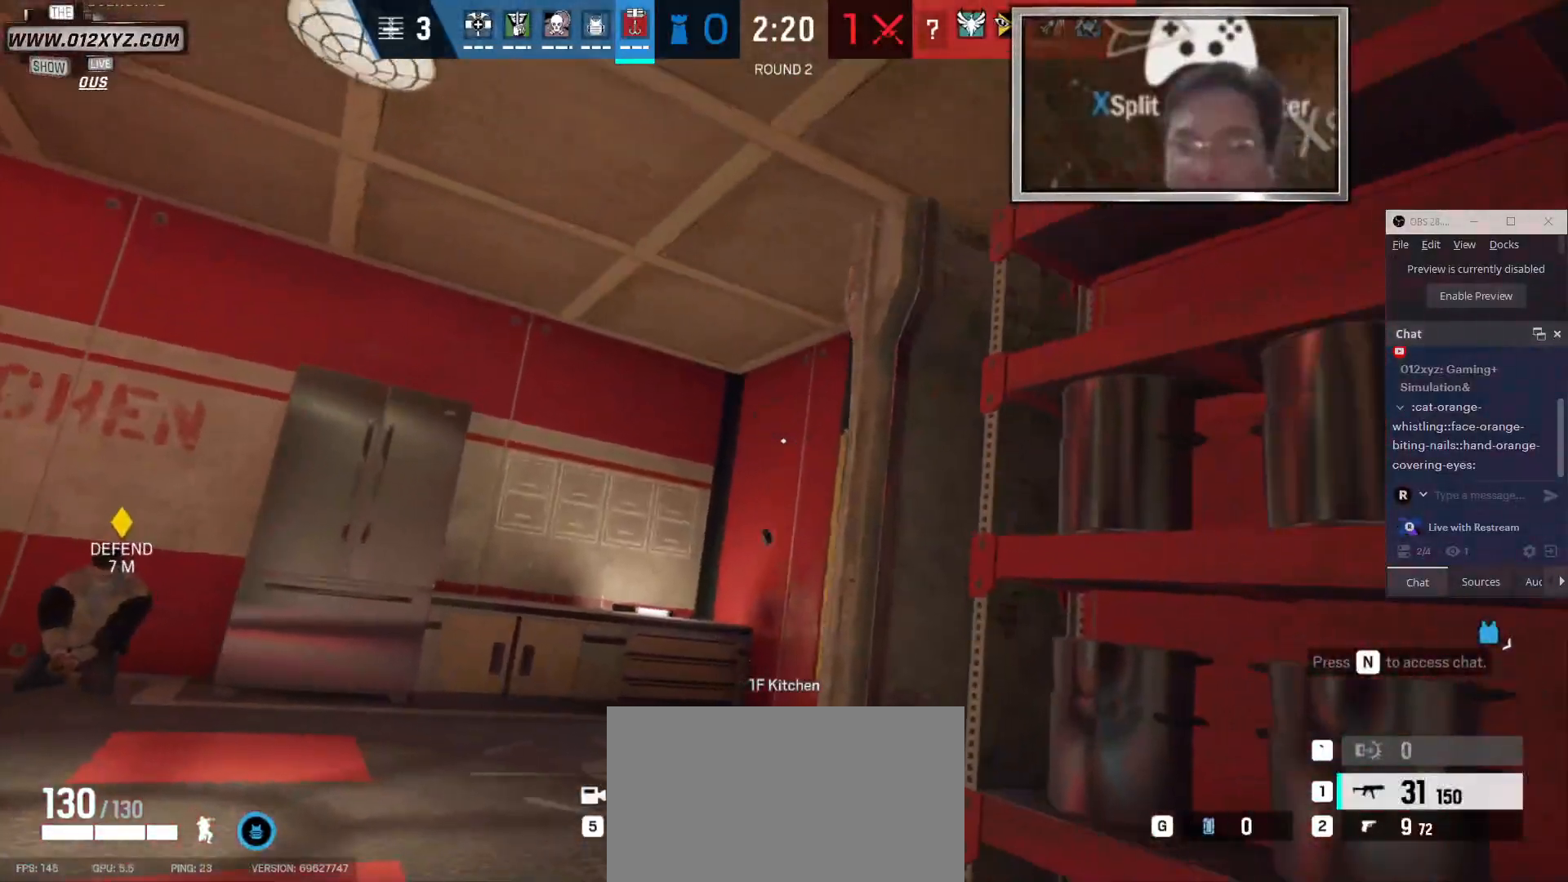
{"keys": ["d"], "mouse": [], "events": [[266, "d", "down"], [300, "s", "up"]]}
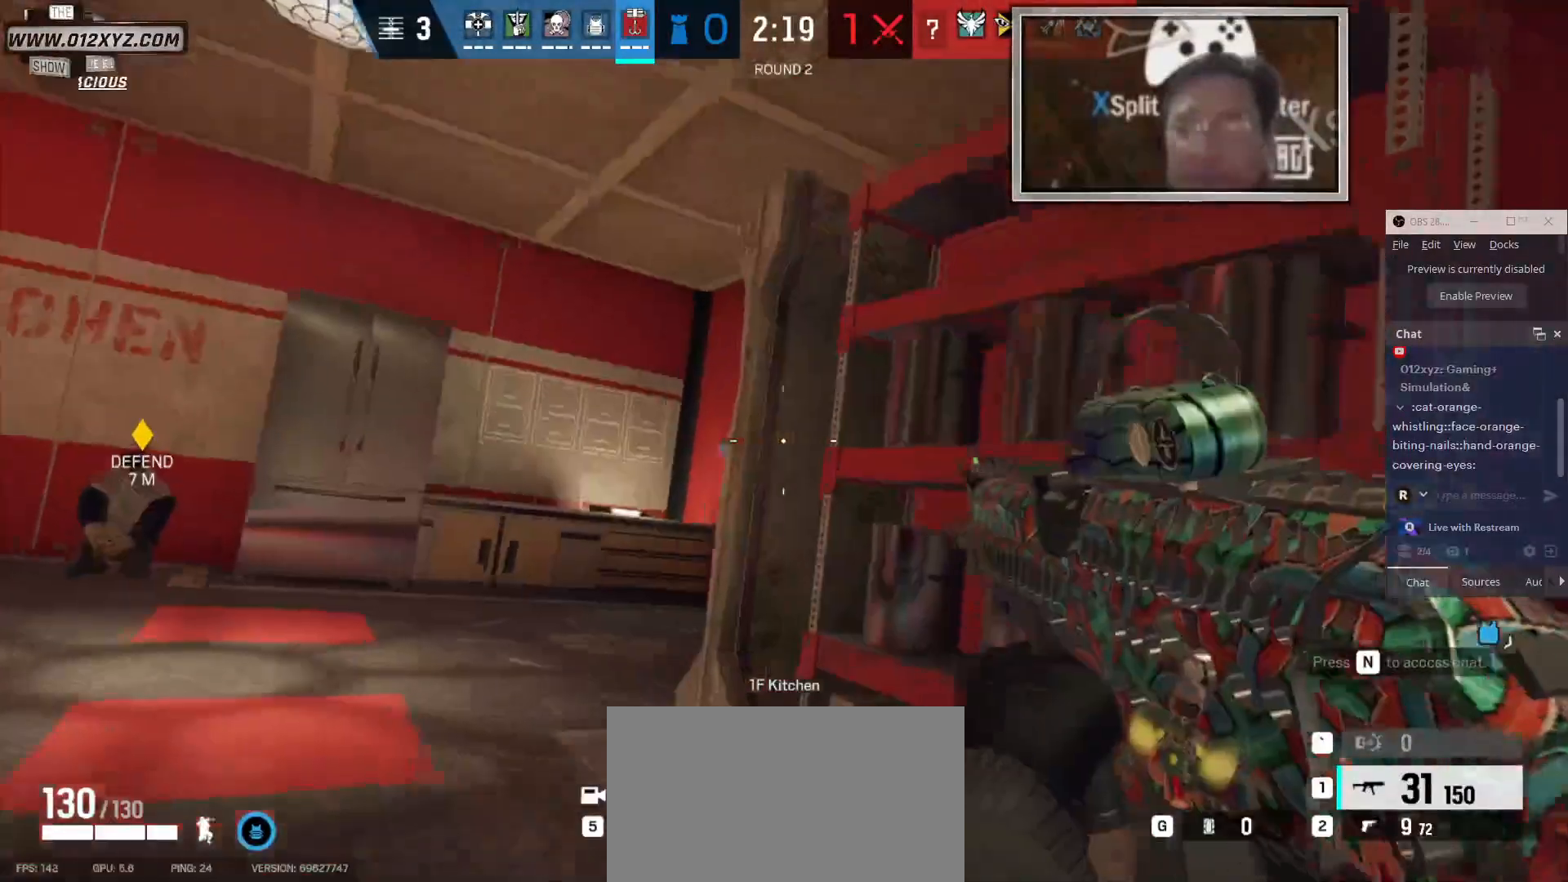
{"keys": [], "mouse": [], "events": [[200, "a", "down"], [200, "mouse_right", "down"], [233, "d", "up"], [366, "mouse_right", "up"], [400, "a", "up"]]}
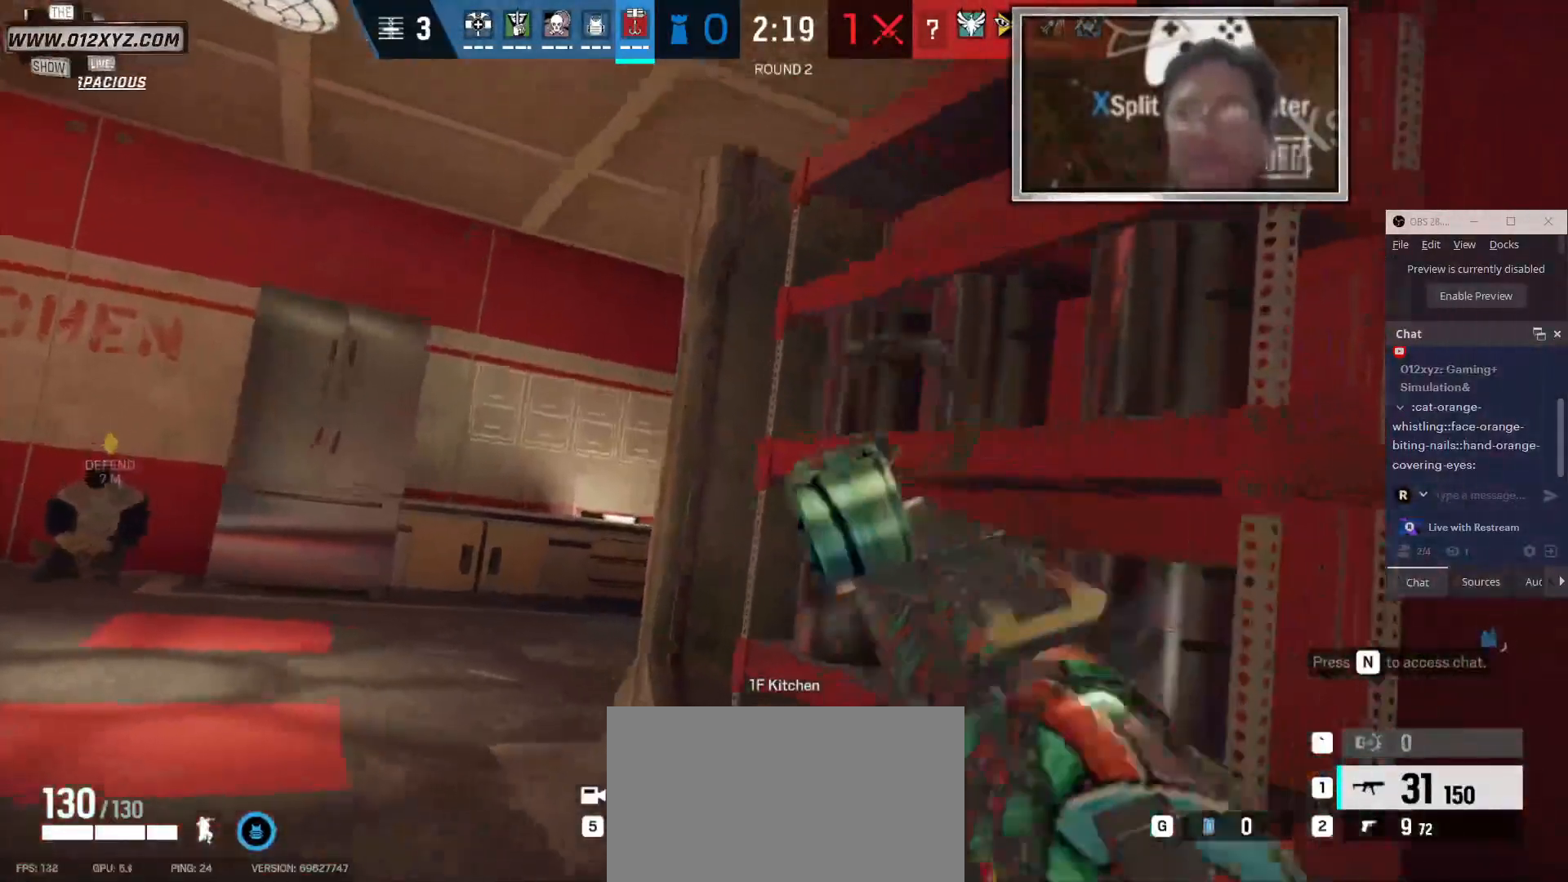
{"keys": ["a"], "mouse": [], "events": [[33, "d", "down"], [100, "d", "up"], [133, "q", "down"], [200, "q", "up"], [366, "a", "down"]]}